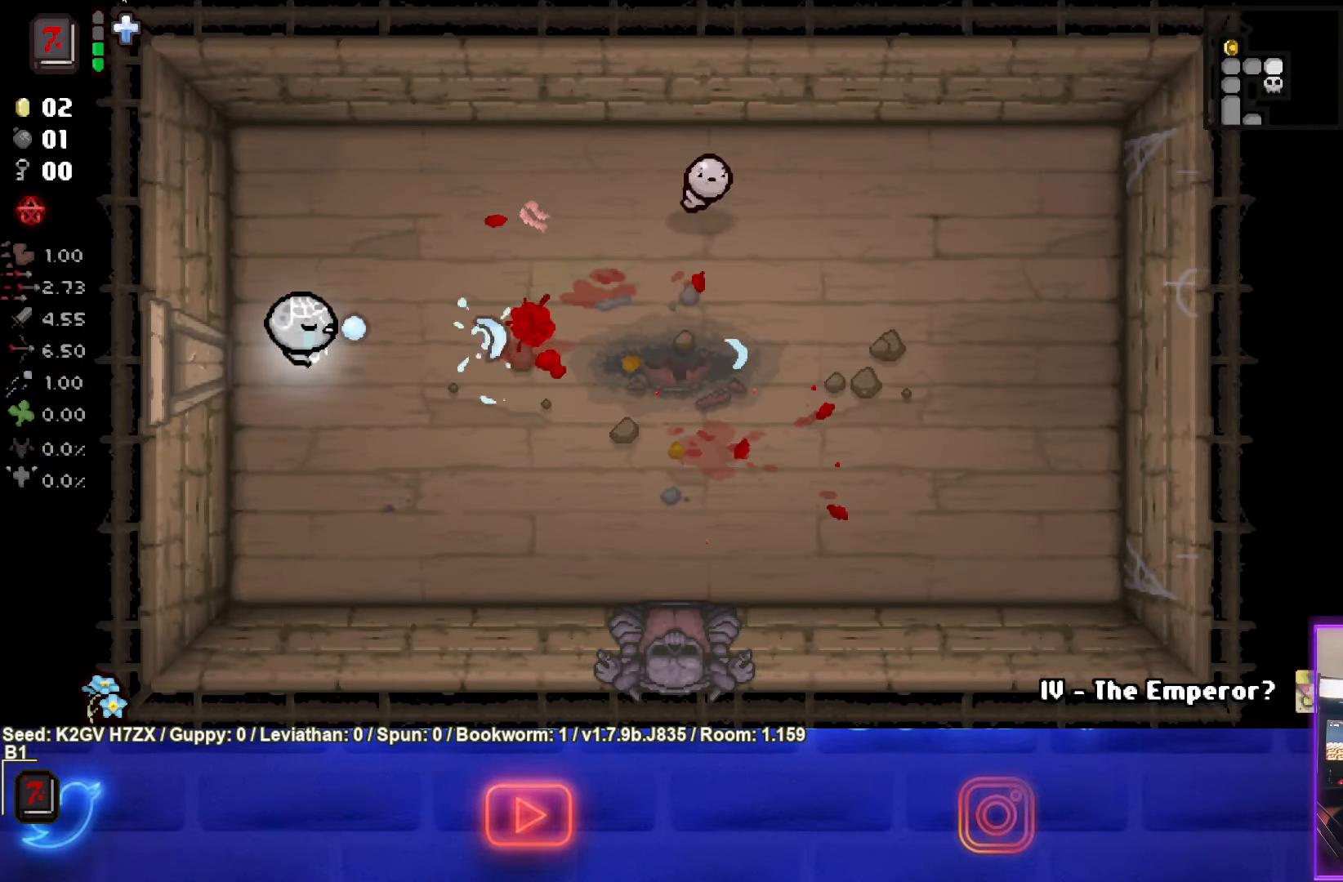
Gameplay with a controller (PlayStation layout); each line is a JSON object with the inputs held at the frame after it. "events" lists button and stick changes between this image and that frame as [ms after this image, input, new state], when the widget could be followed in between. Not read: right_stick.
{"buttons": ["CIRCLE"], "left_stick": "up-right", "events": [[67, "left_stick", "left"], [167, "left_stick", "up"], [300, "left_stick", "up-right"]]}
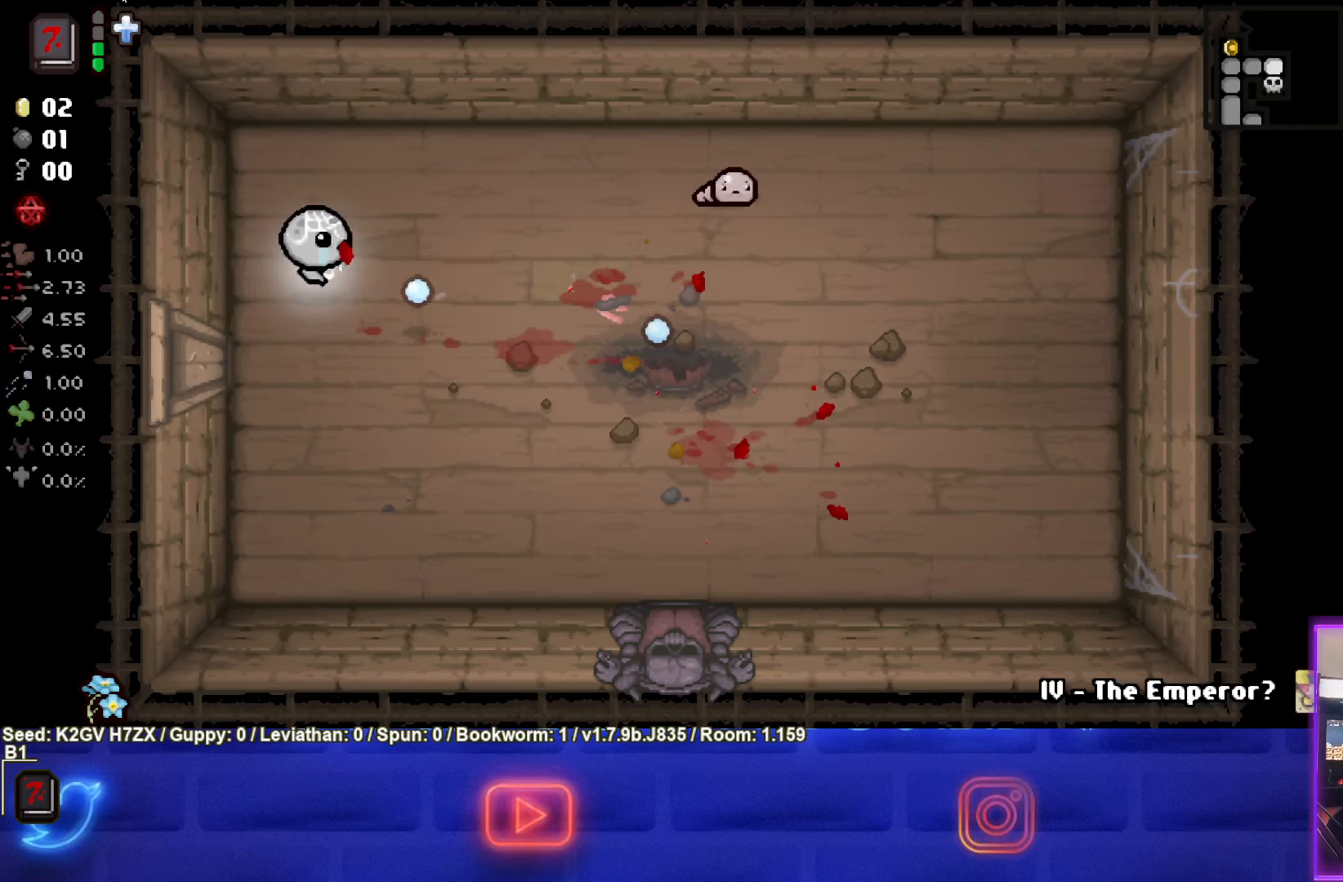
{"buttons": ["CIRCLE"], "left_stick": "right", "events": [[200, "left_stick", "center"], [317, "left_stick", "right"], [400, "left_stick", "center"], [450, "left_stick", "right"]]}
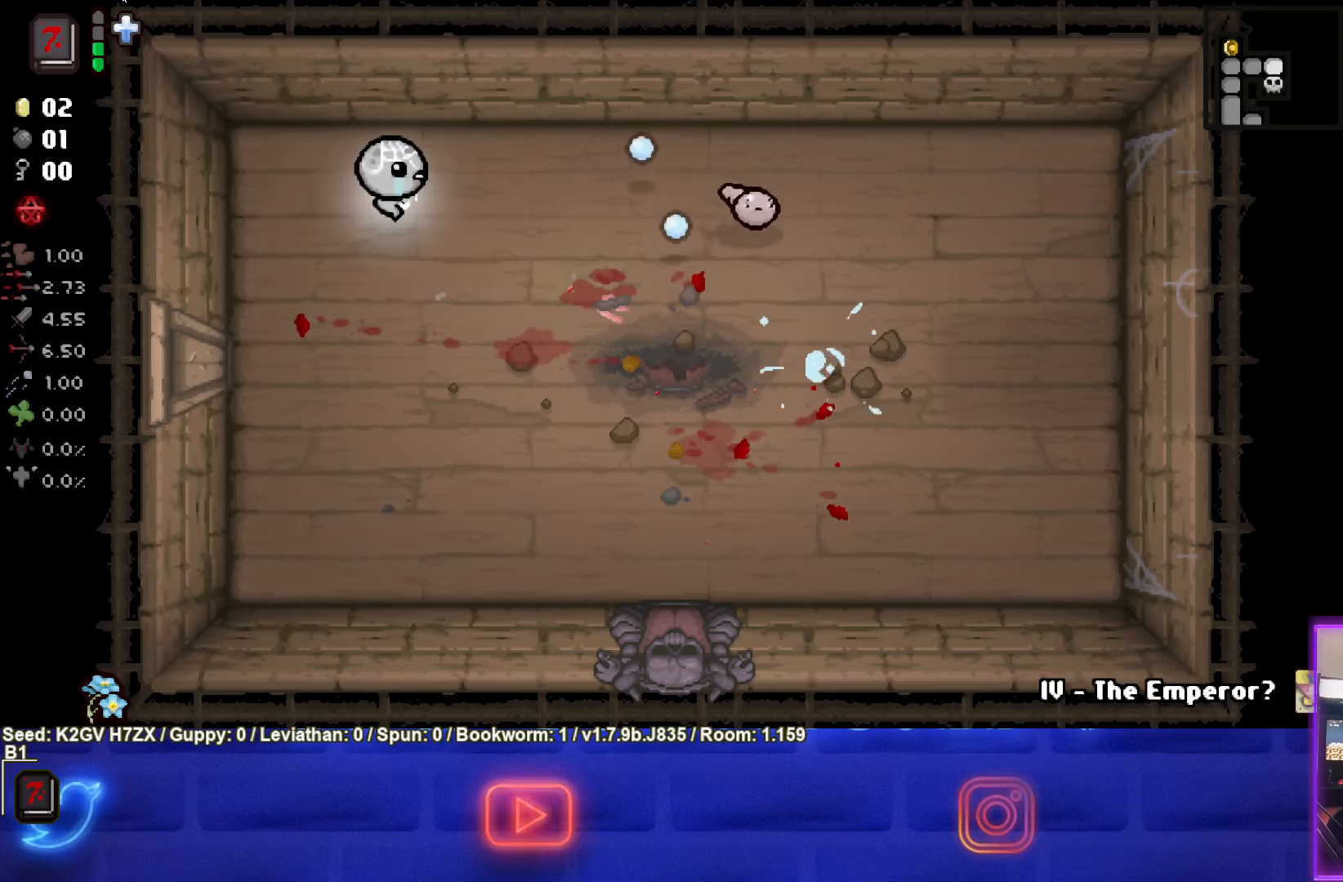
{"buttons": ["CIRCLE"], "left_stick": "left", "events": [[83, "left_stick", "down-right"], [350, "left_stick", "left"]]}
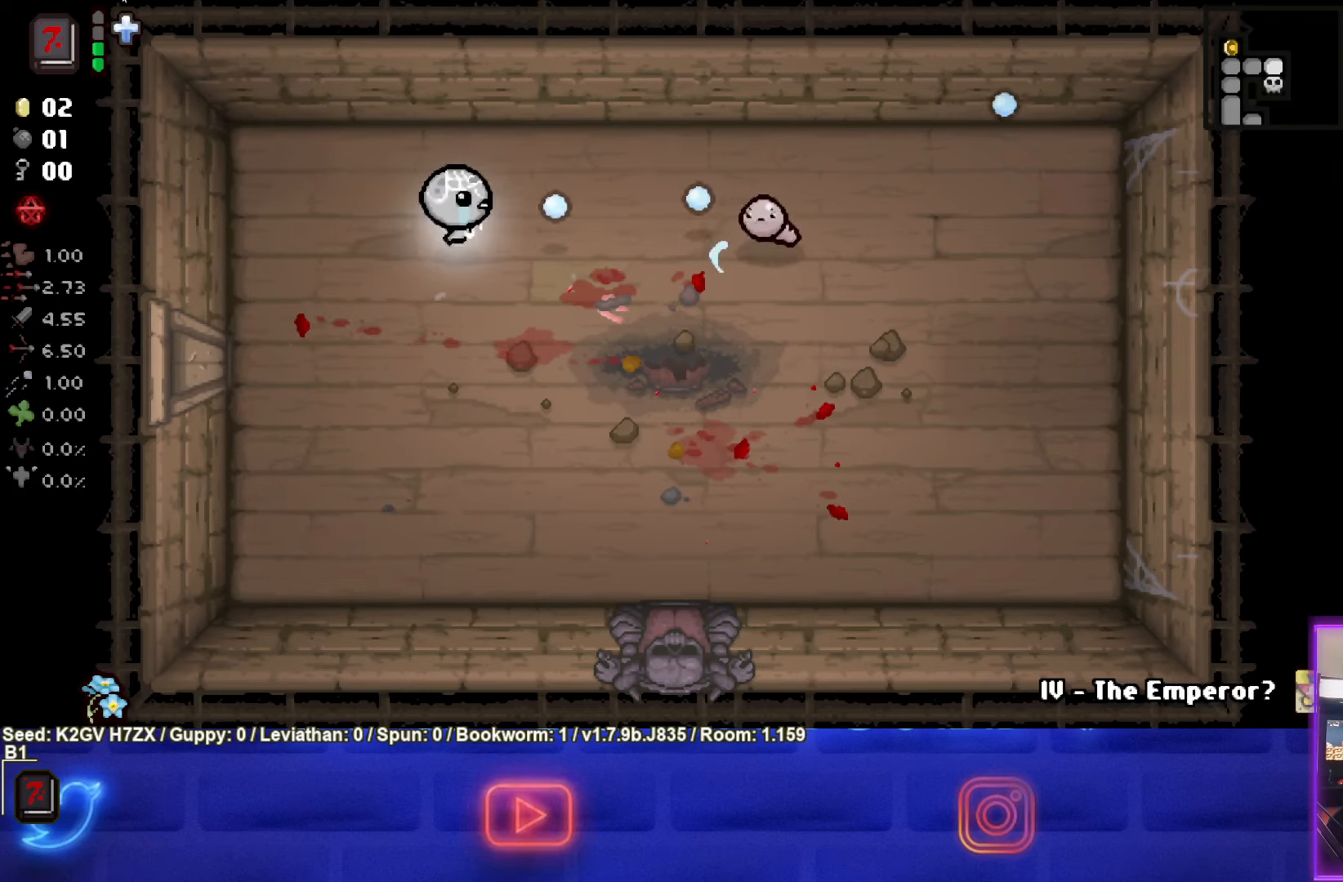
{"buttons": ["CIRCLE"], "left_stick": "down-right", "events": [[67, "left_stick", "center"], [217, "left_stick", "left"], [317, "left_stick", "center"], [433, "left_stick", "down-right"]]}
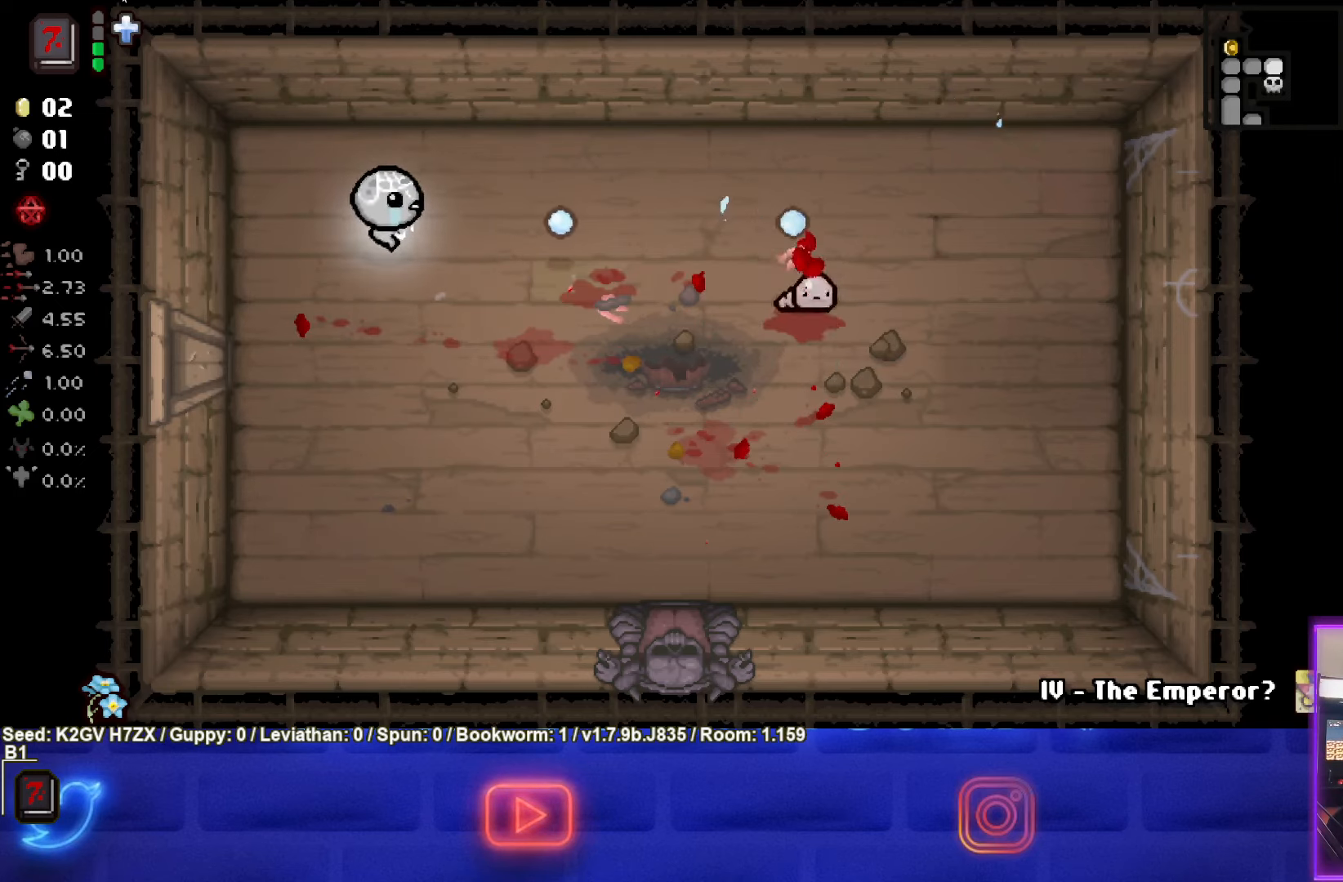
{"buttons": [], "left_stick": "center", "events": [[50, "left_stick", "center"], [200, "left_stick", "down-left"], [333, "left_stick", "center"], [433, "CIRCLE", "up"]]}
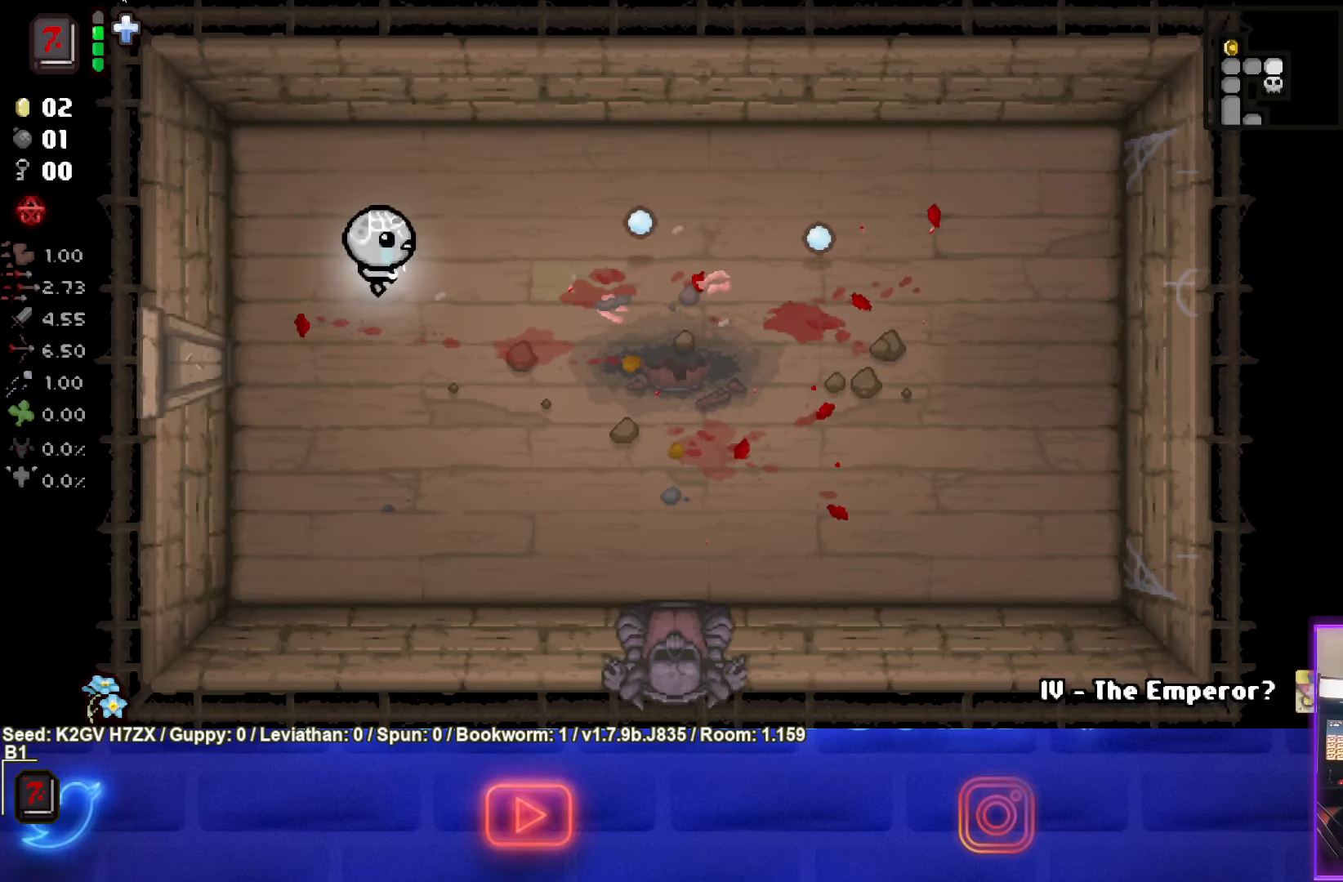
{"buttons": [], "left_stick": "center", "events": [[200, "left_stick", "right"], [417, "left_stick", "center"]]}
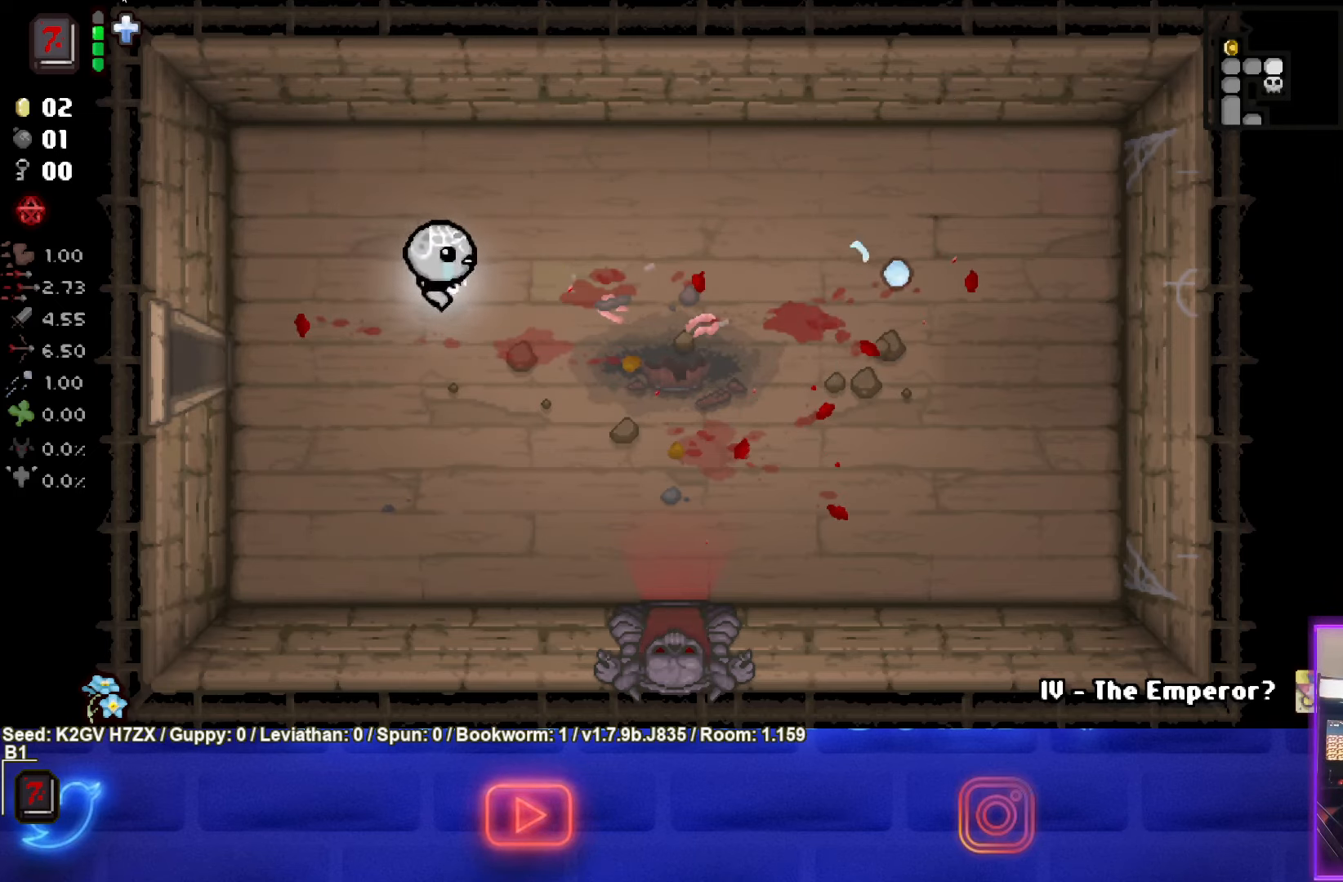
{"buttons": [], "left_stick": "center", "events": []}
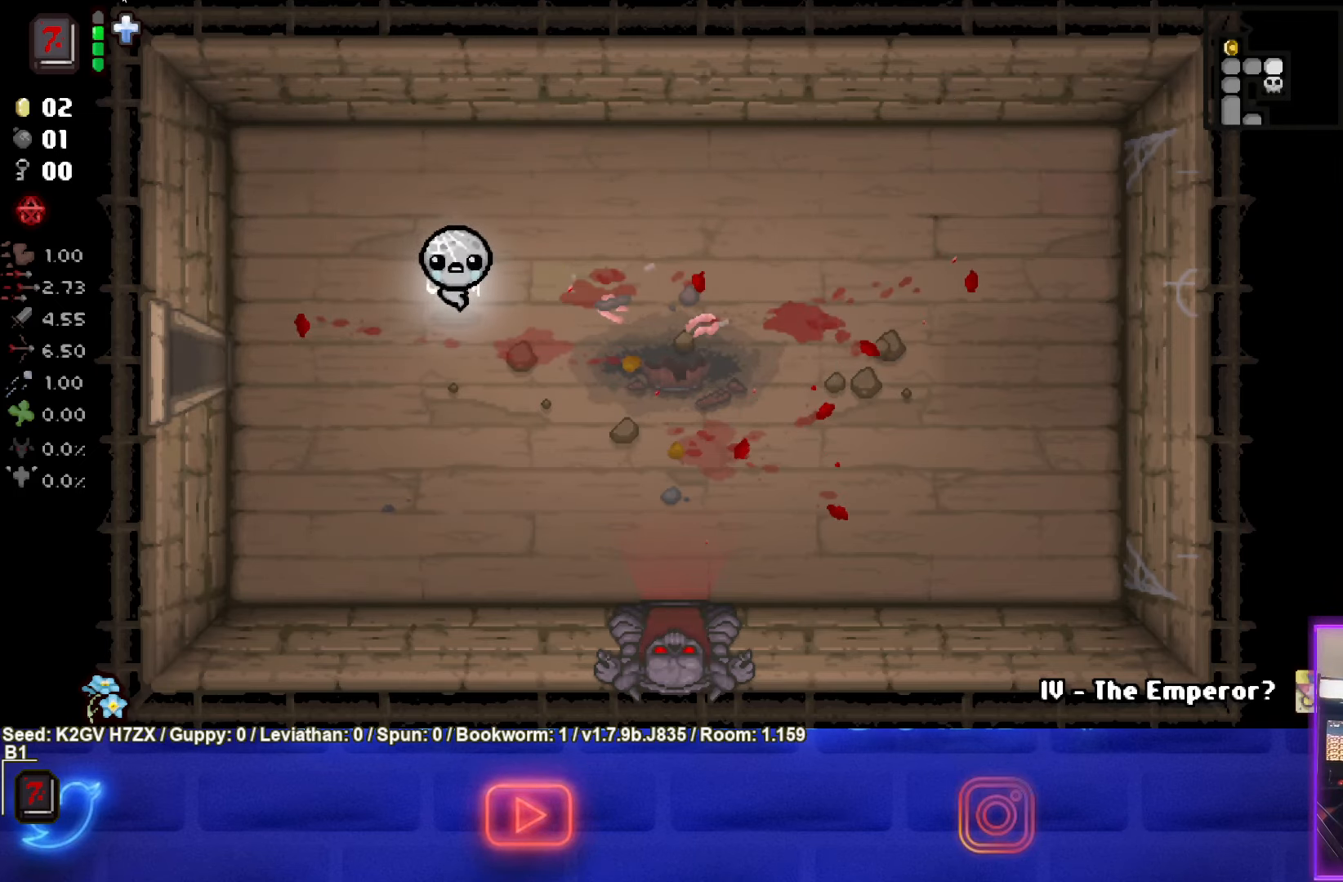
{"buttons": [], "left_stick": "down-left", "events": [[400, "left_stick", "down-left"]]}
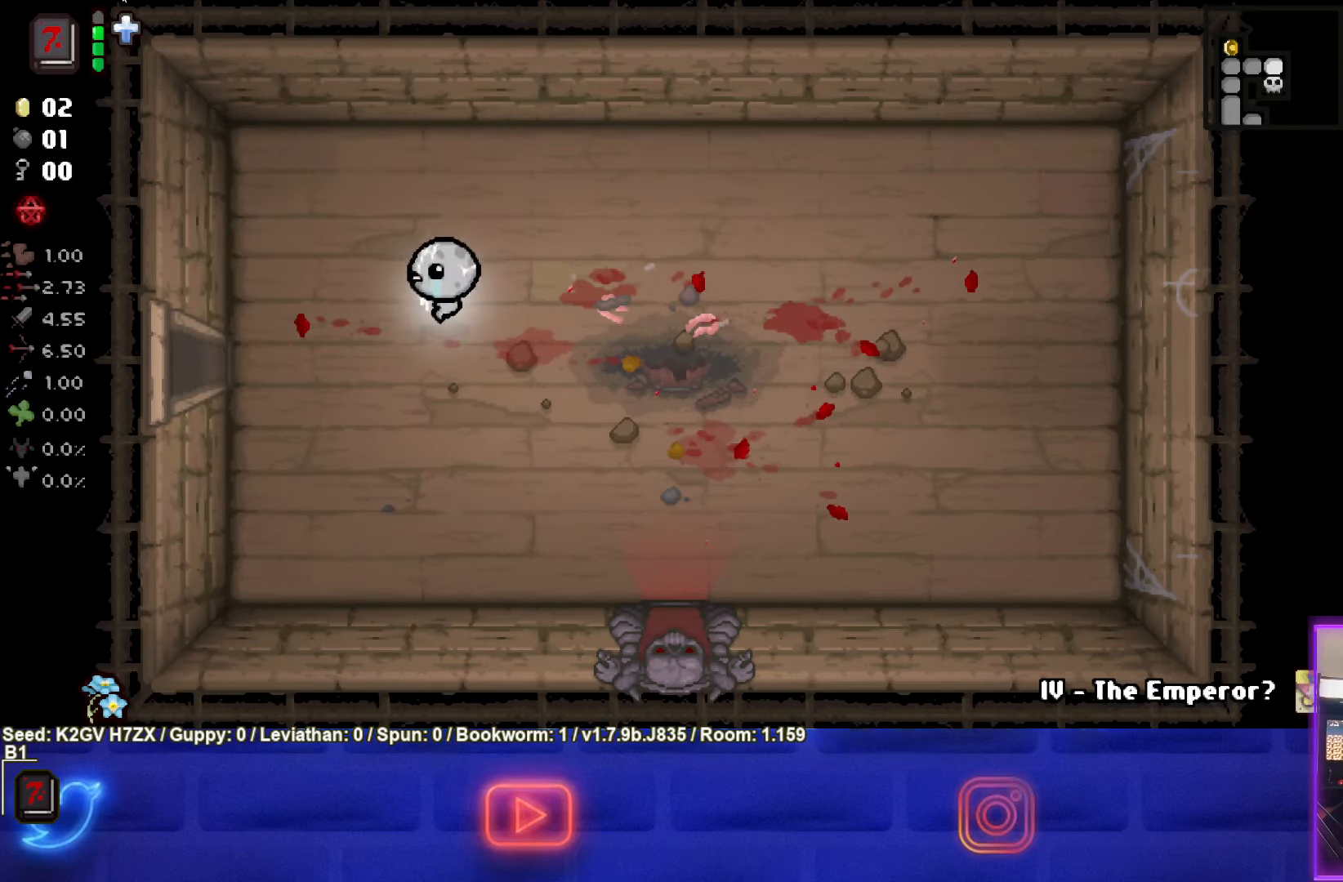
{"buttons": [], "left_stick": "down-left", "events": []}
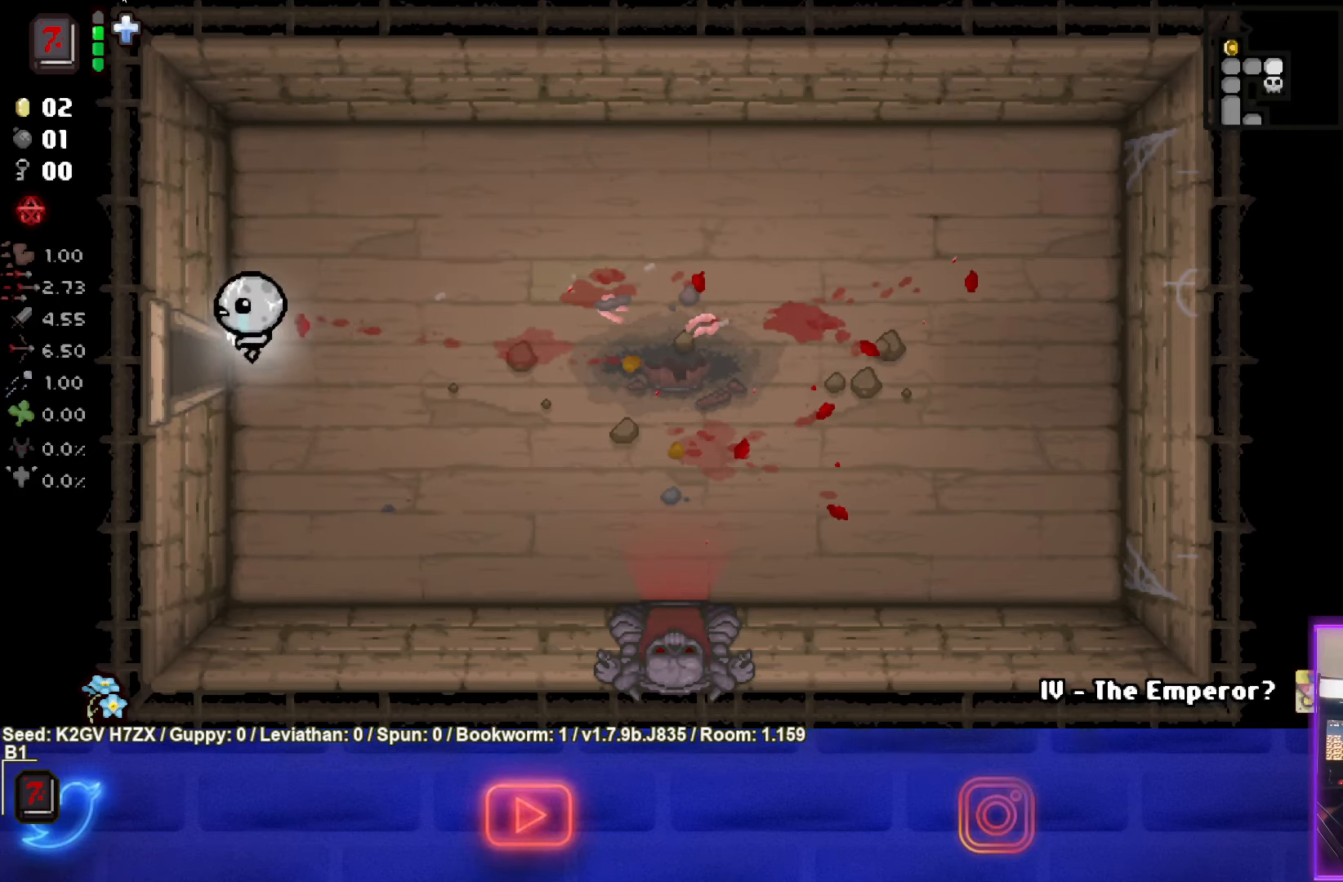
{"buttons": [], "left_stick": "center", "events": [[67, "left_stick", "left"], [283, "left_stick", "center"]]}
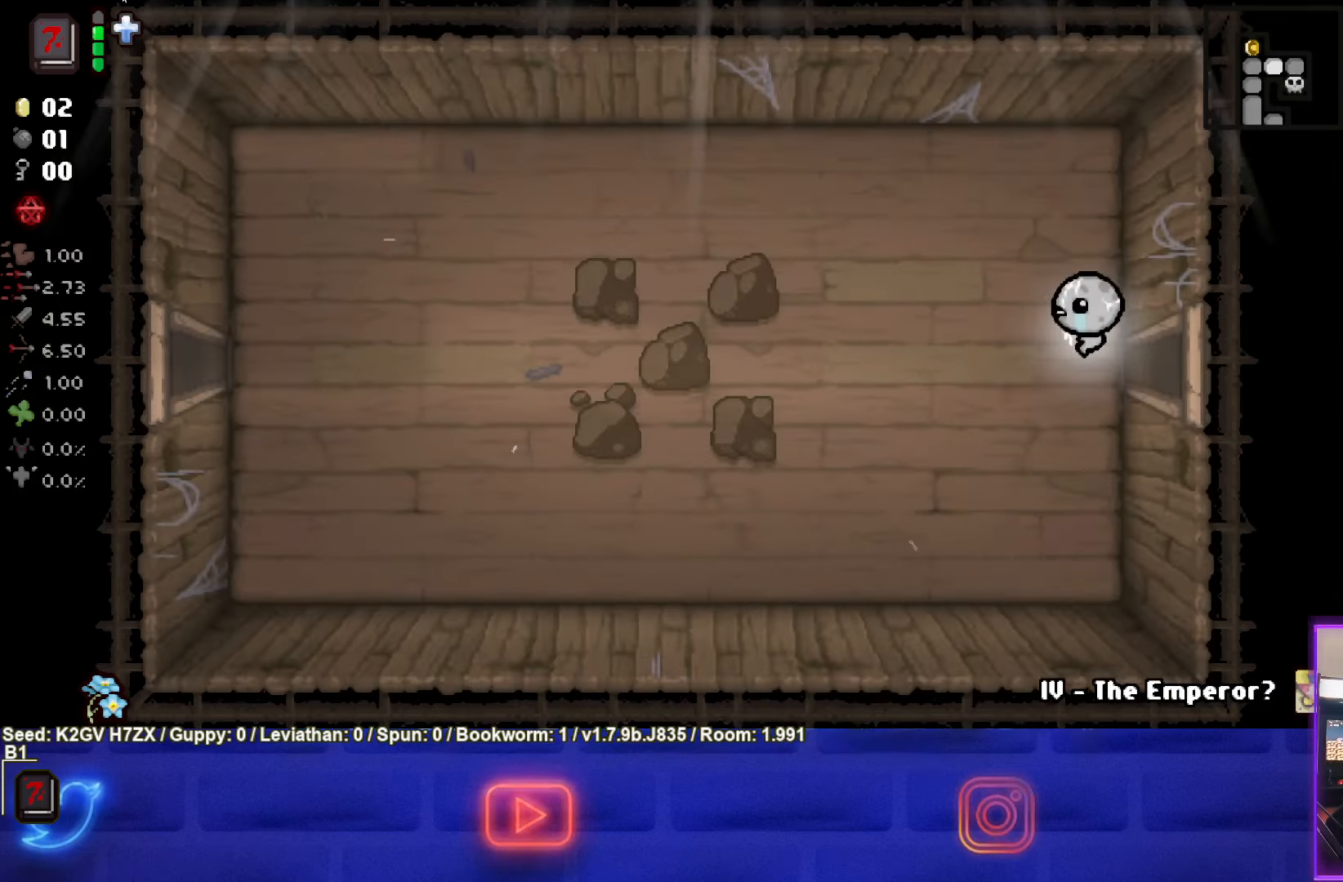
{"buttons": [], "left_stick": "down-left", "events": [[100, "left_stick", "left"], [317, "left_stick", "down-left"]]}
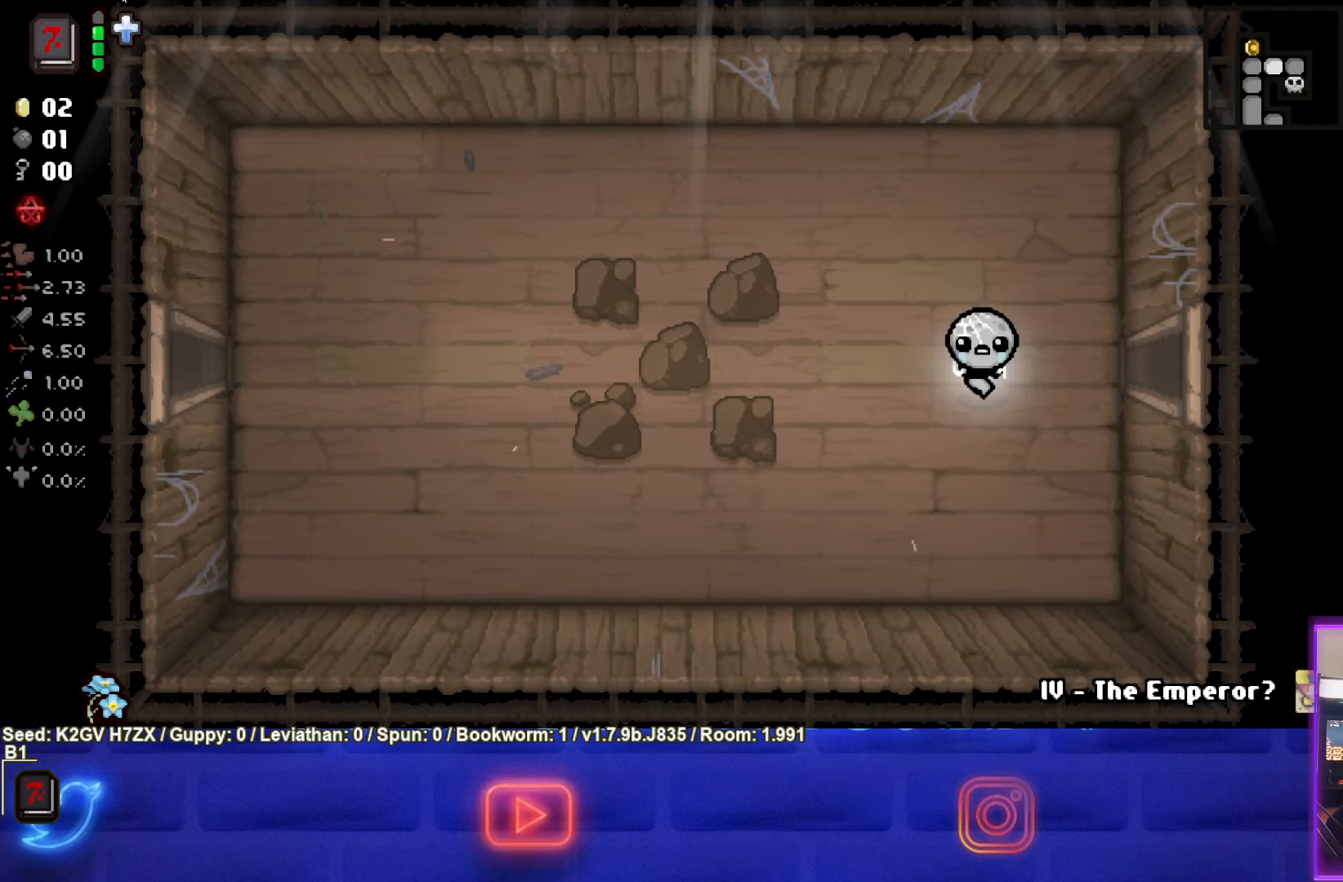
{"buttons": [], "left_stick": "left", "events": [[367, "left_stick", "left"]]}
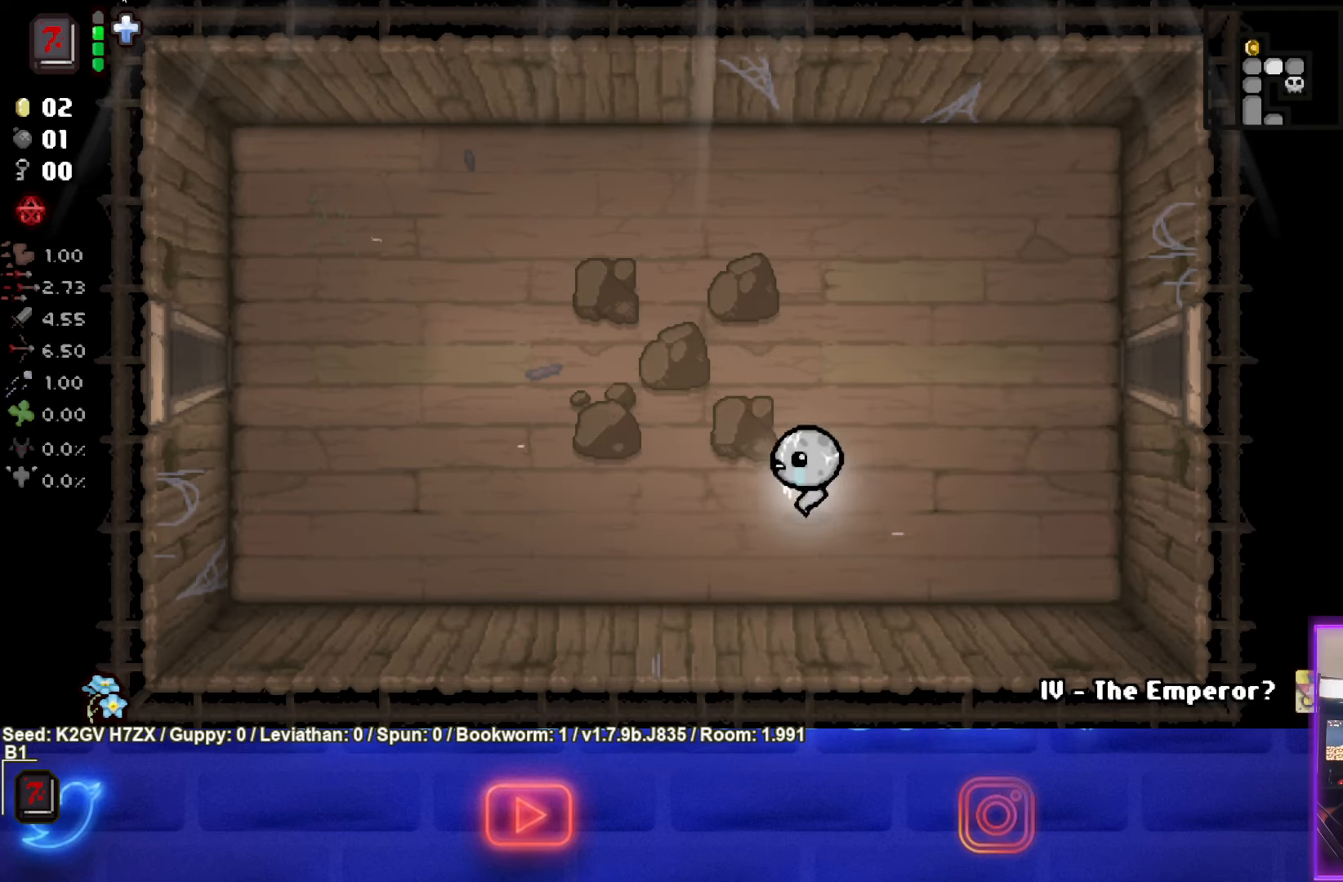
{"buttons": [], "left_stick": "center", "events": [[333, "left_stick", "up-left"], [500, "left_stick", "center"]]}
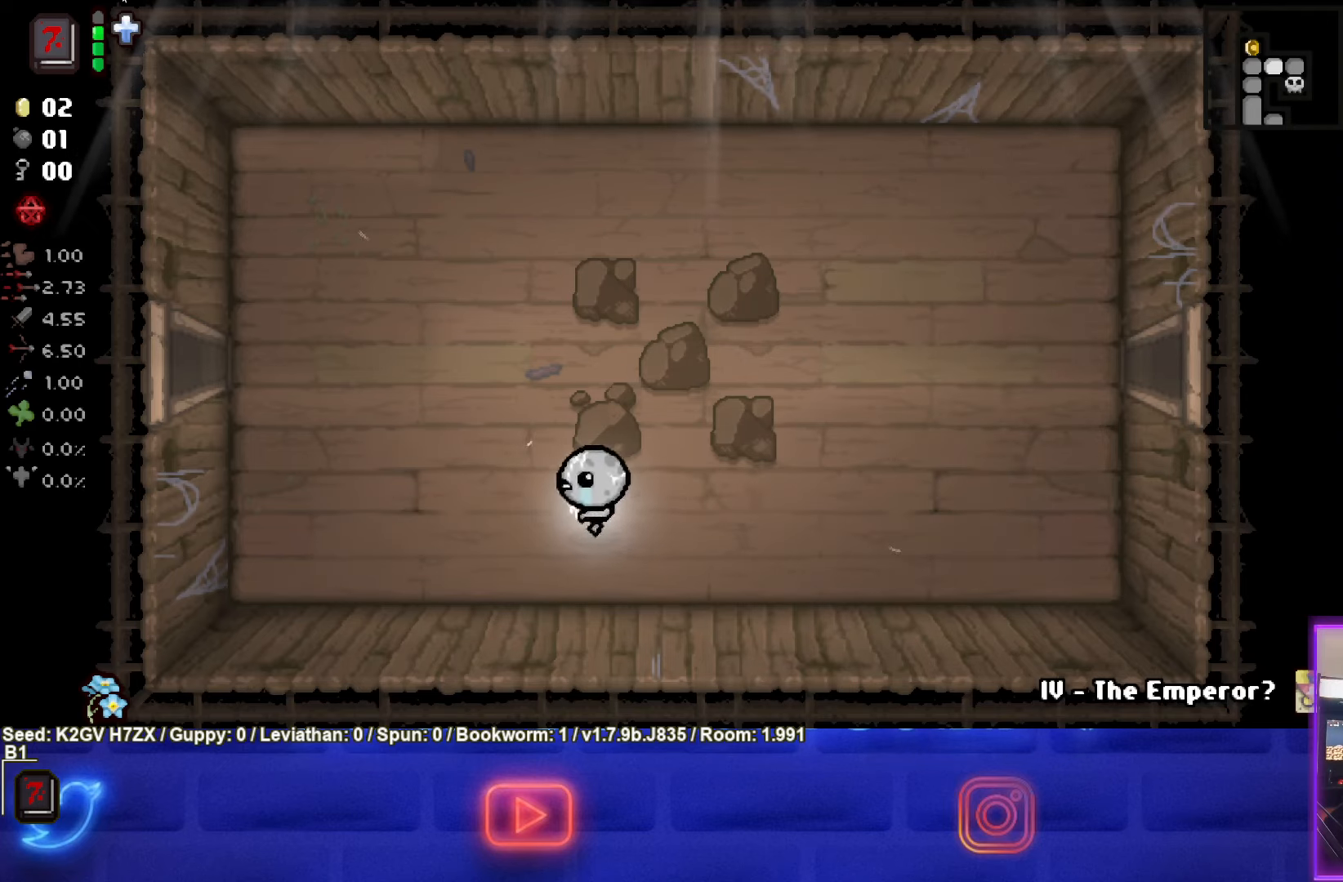
{"buttons": [], "left_stick": "center", "events": []}
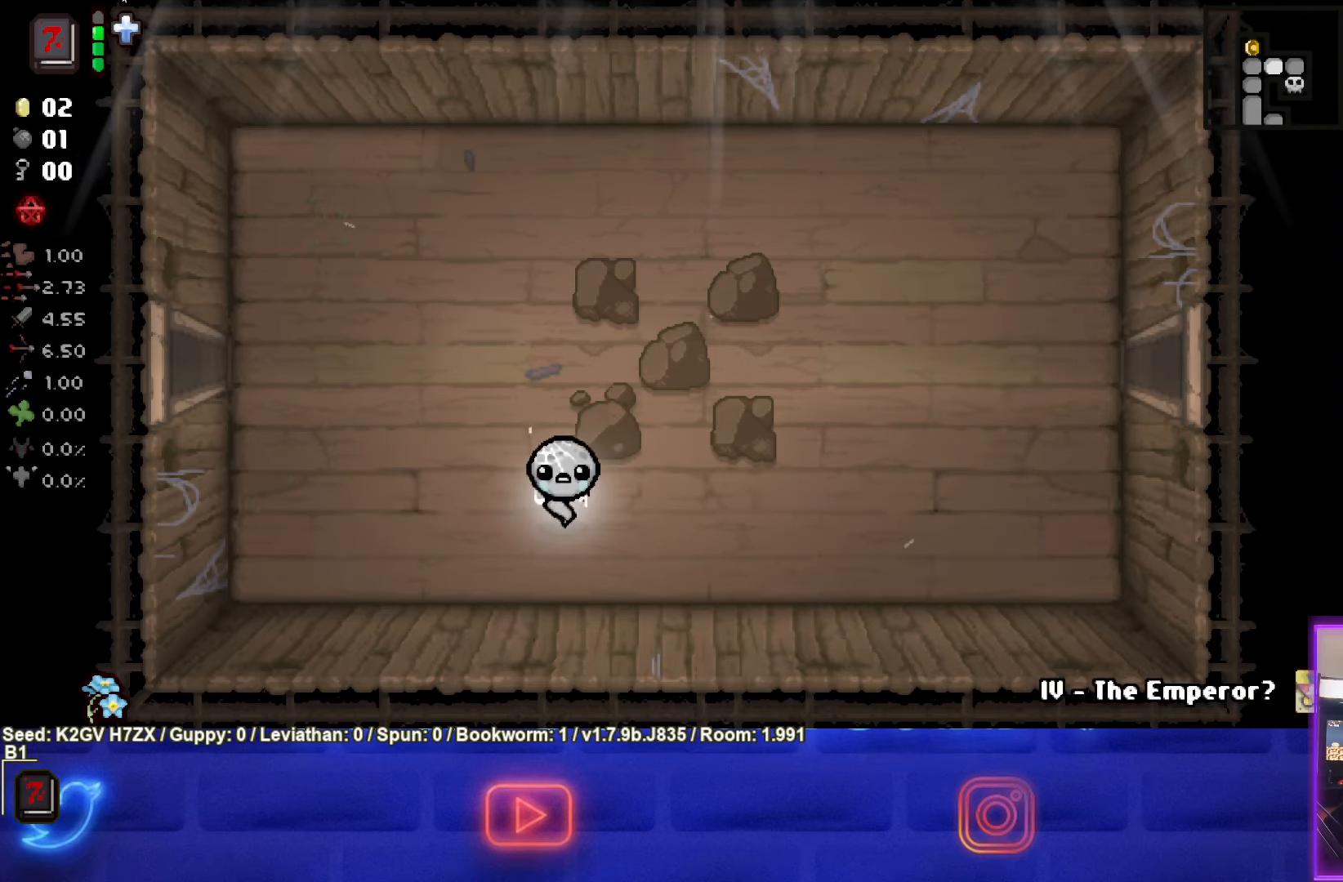
{"buttons": [], "left_stick": "center", "events": []}
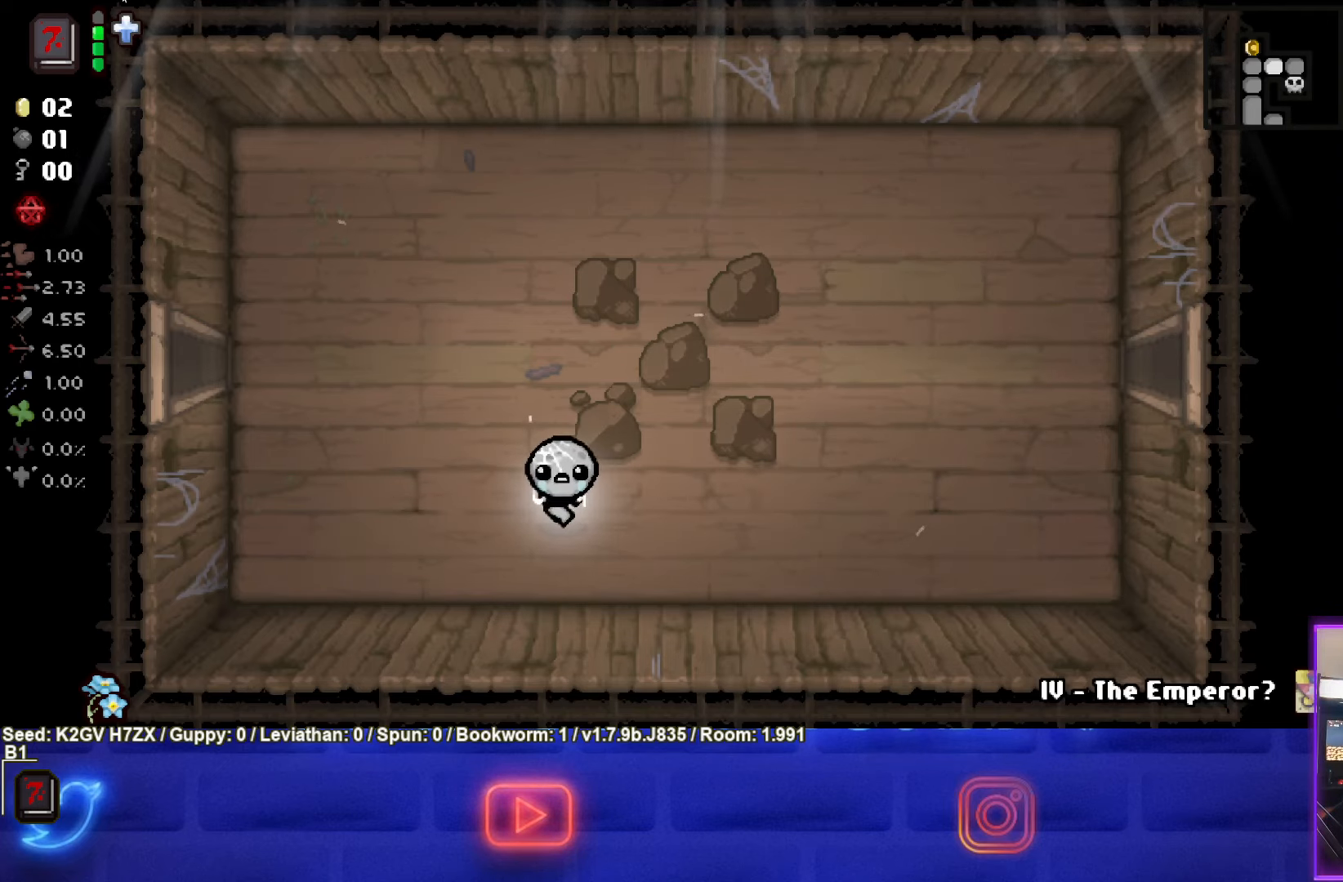
{"buttons": [], "left_stick": "center", "events": []}
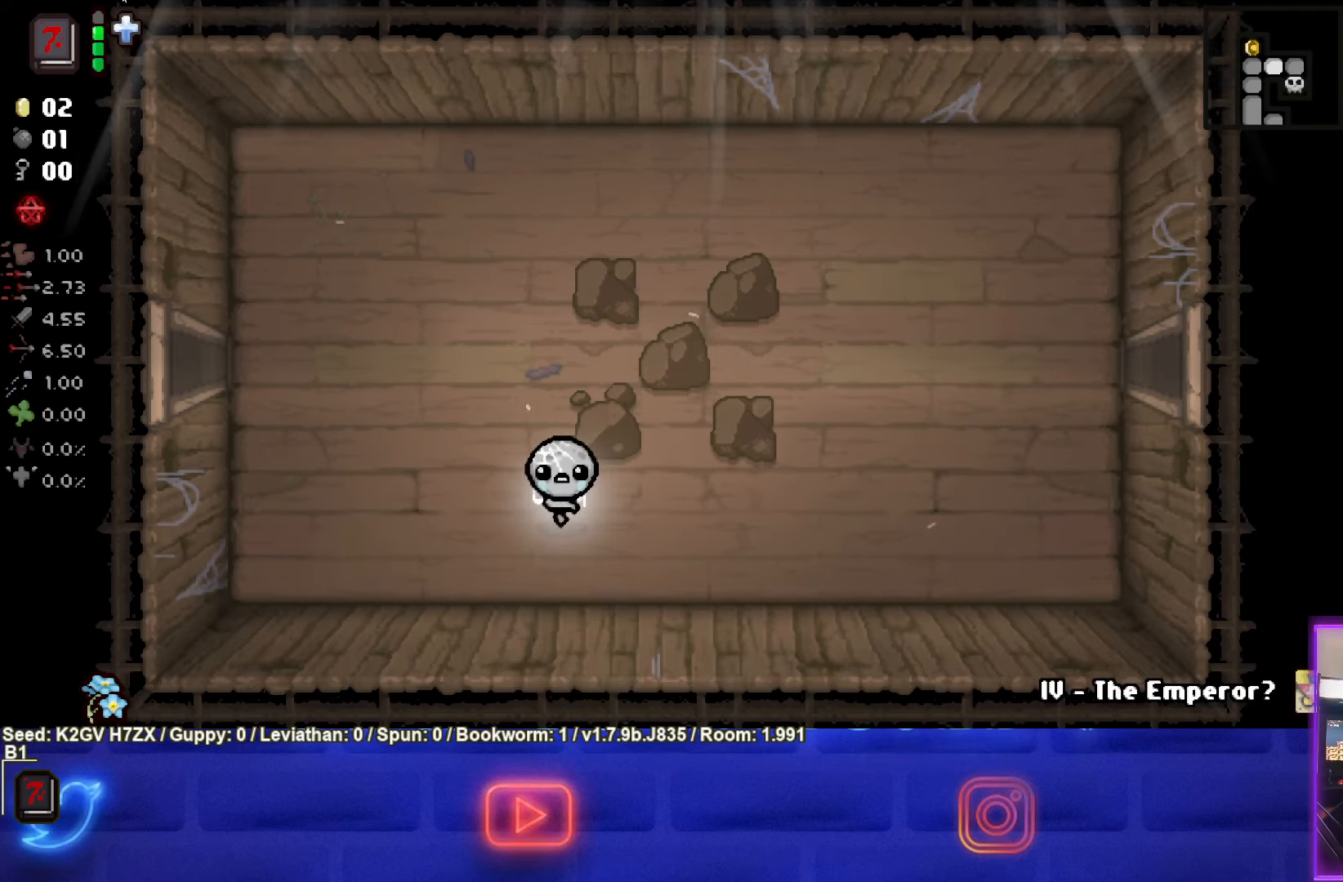
{"buttons": [], "left_stick": "center", "events": []}
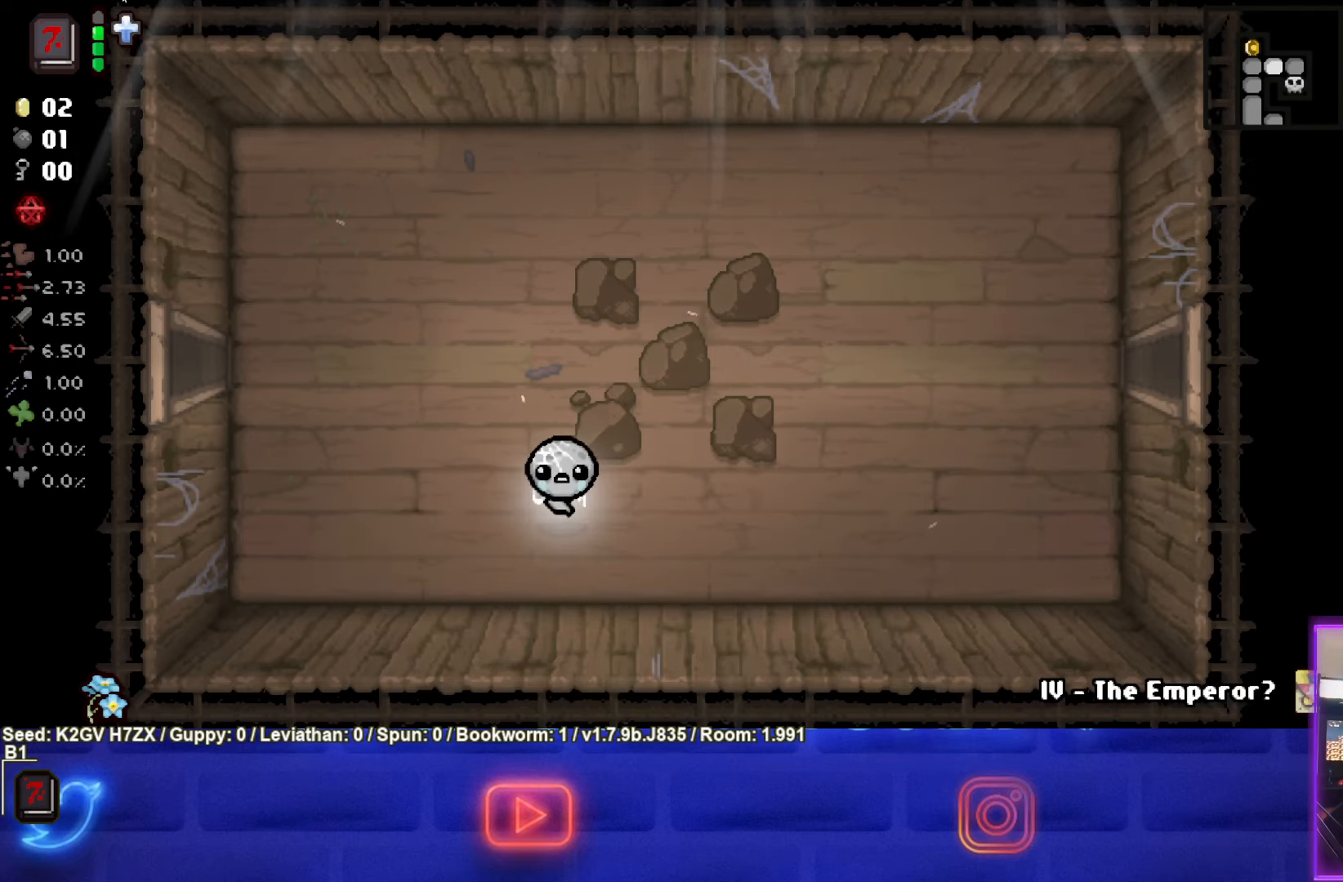
{"buttons": ["START"], "left_stick": "center", "events": [[400, "START", "down"]]}
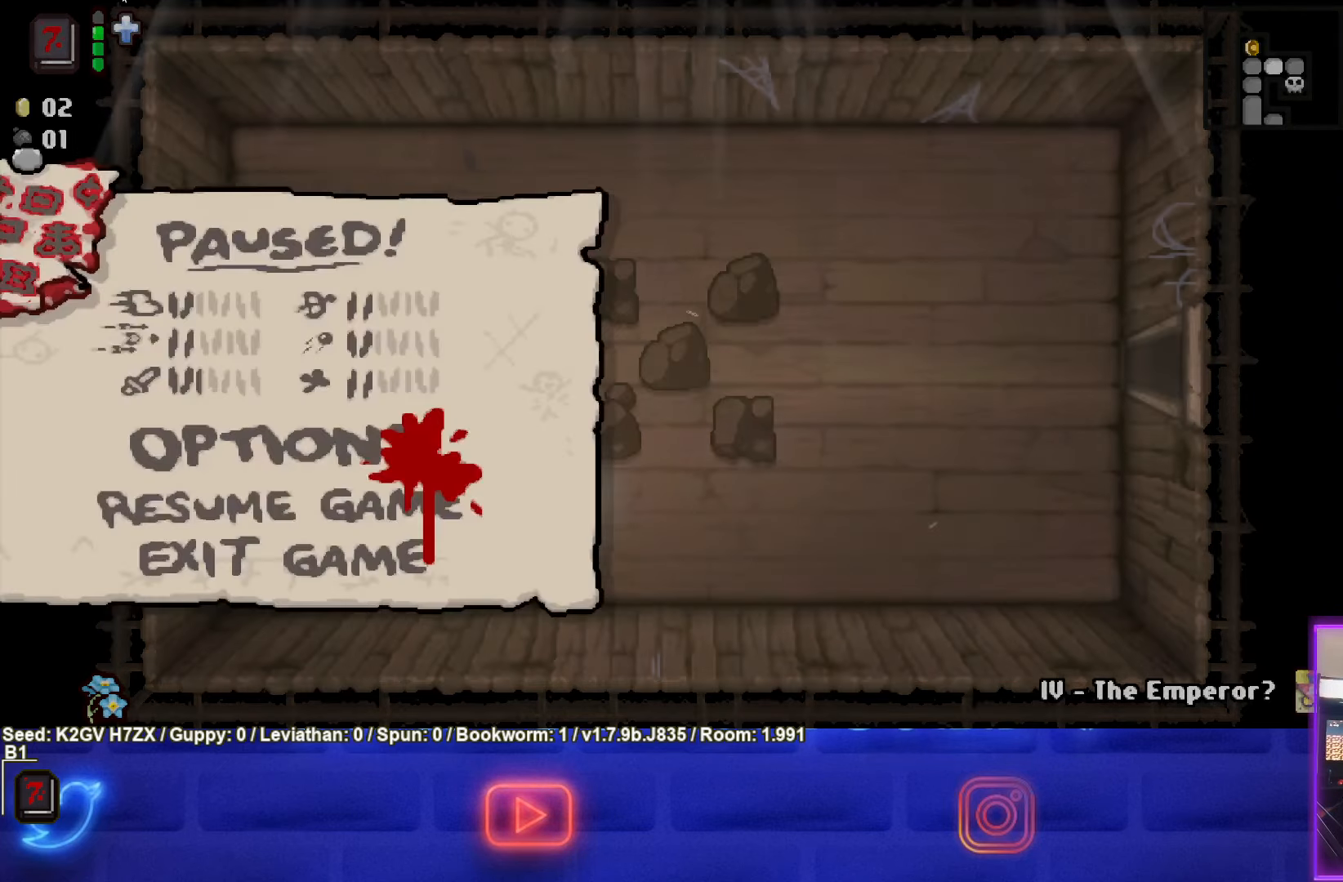
{"buttons": [], "left_stick": "center", "events": [[67, "START", "up"]]}
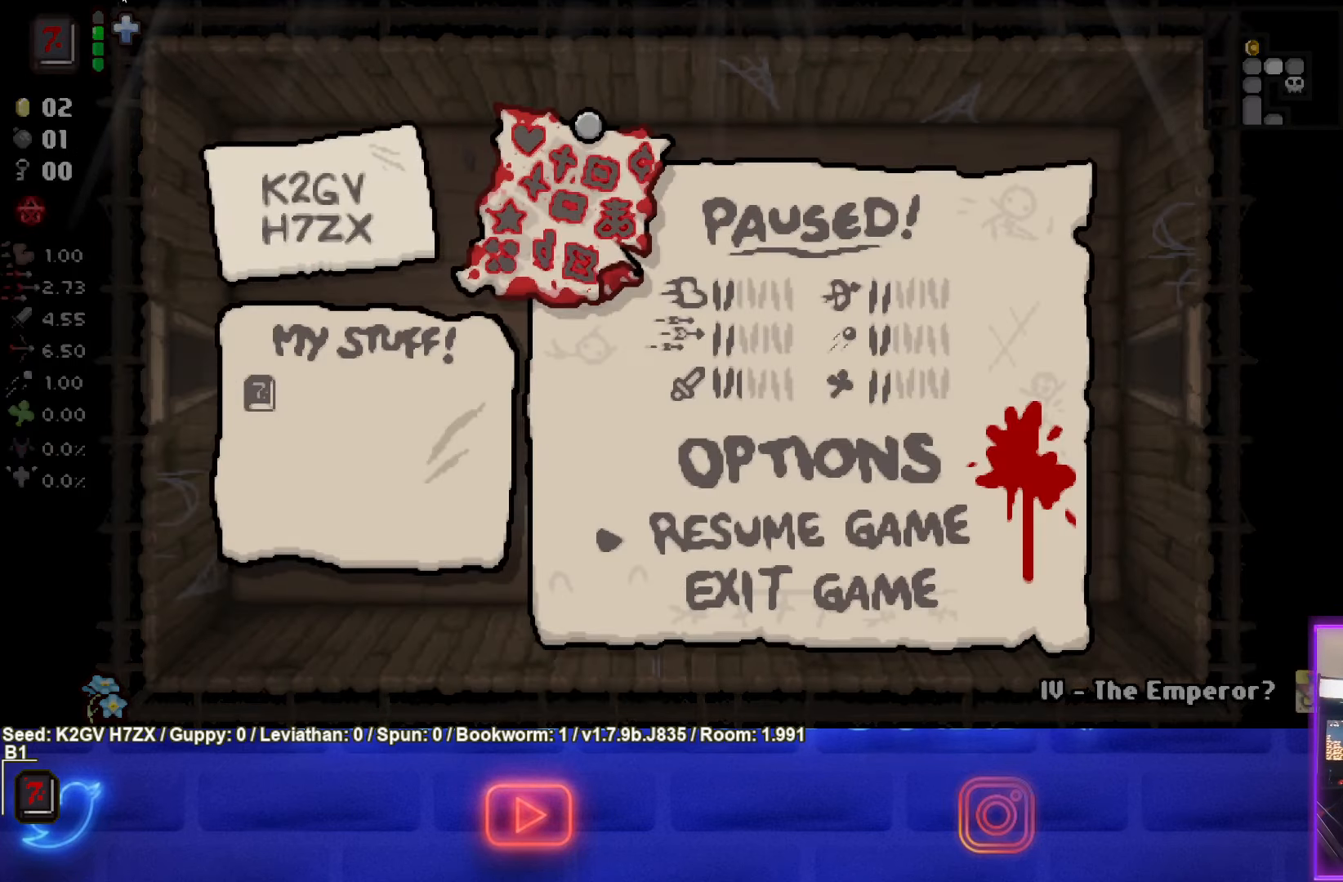
{"buttons": [], "left_stick": "center", "events": [[350, "START", "down"], [483, "START", "up"]]}
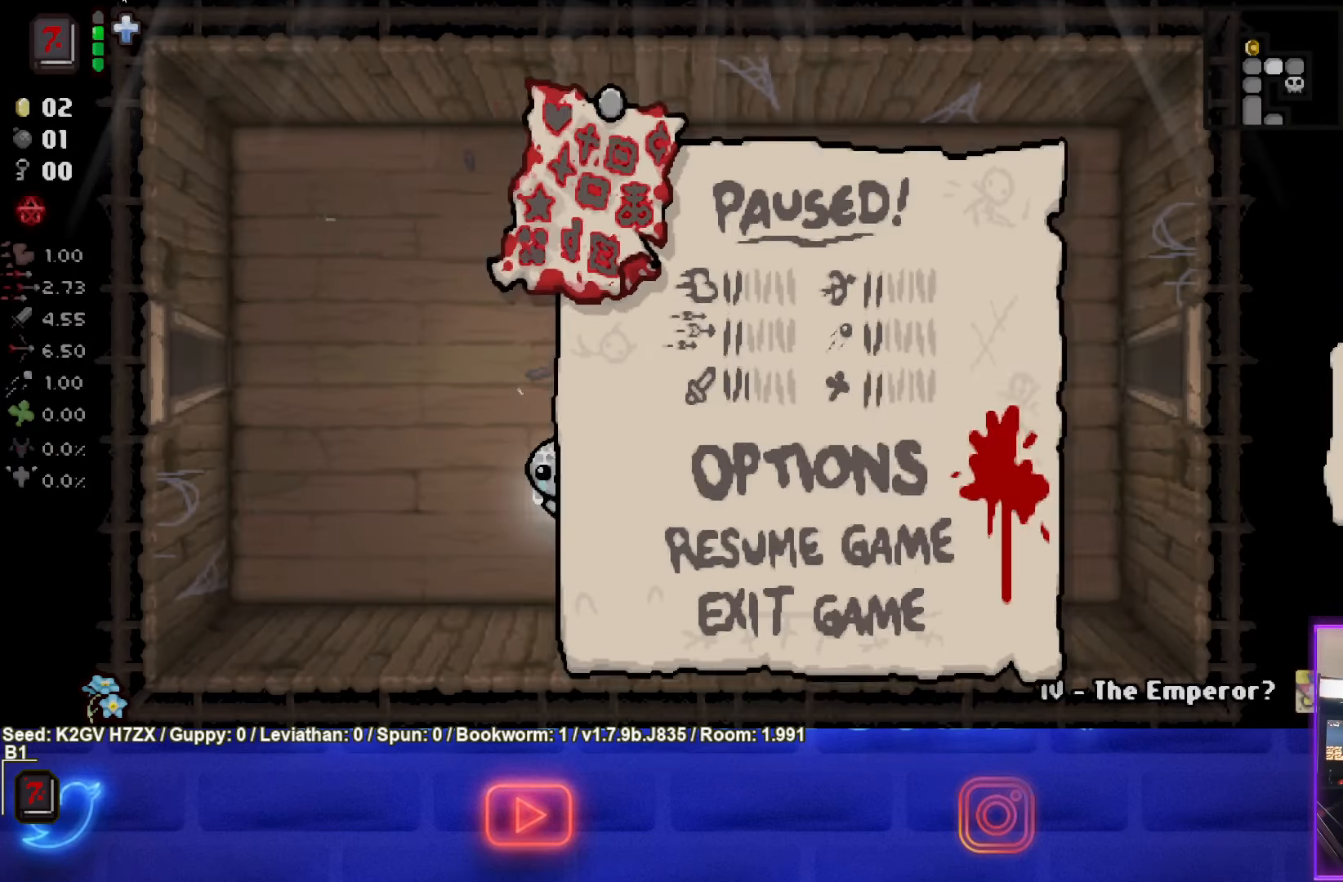
{"buttons": [], "left_stick": "up-left", "events": [[333, "left_stick", "up-left"]]}
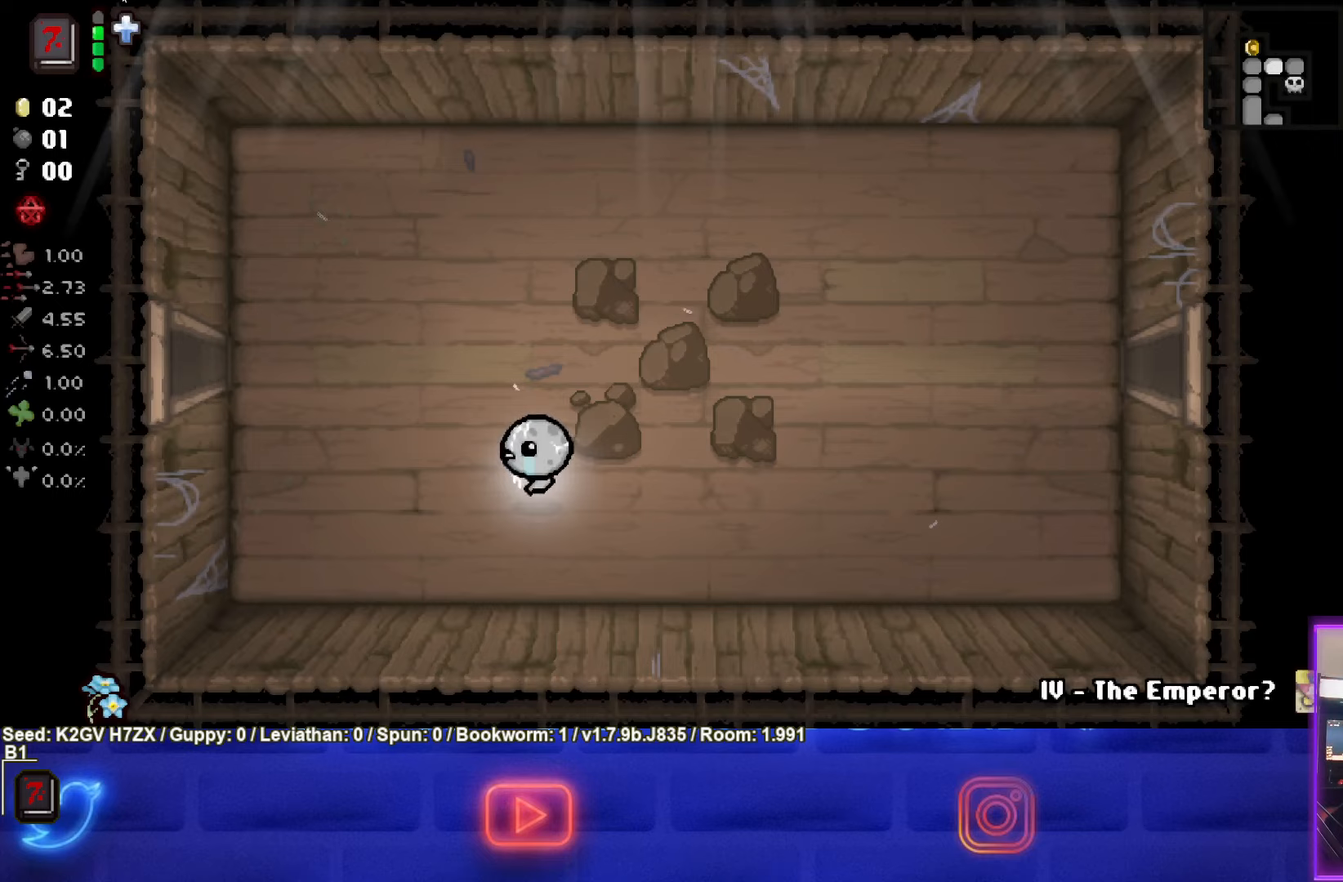
{"buttons": [], "left_stick": "up-left", "events": []}
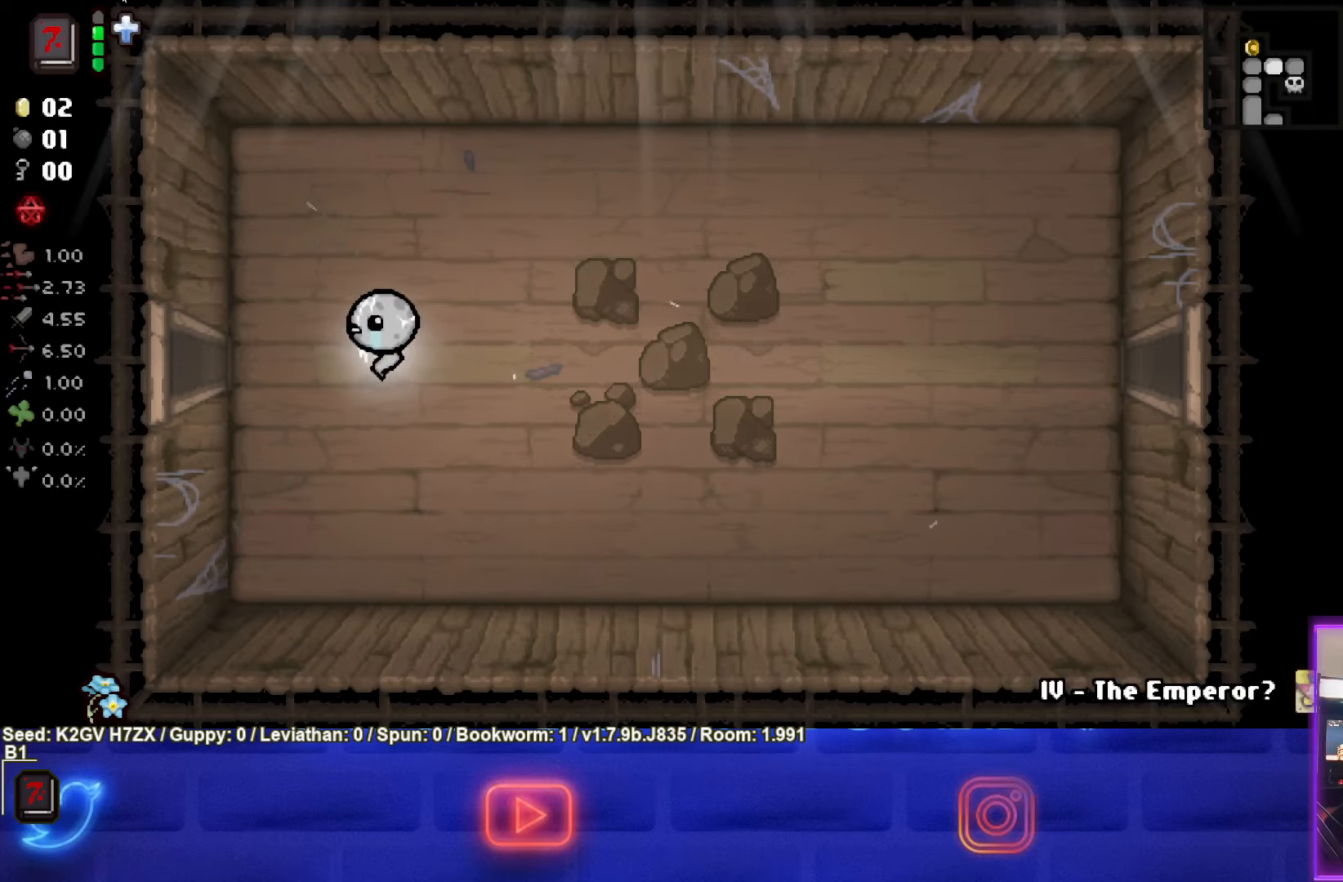
{"buttons": [], "left_stick": "left", "events": [[150, "left_stick", "left"]]}
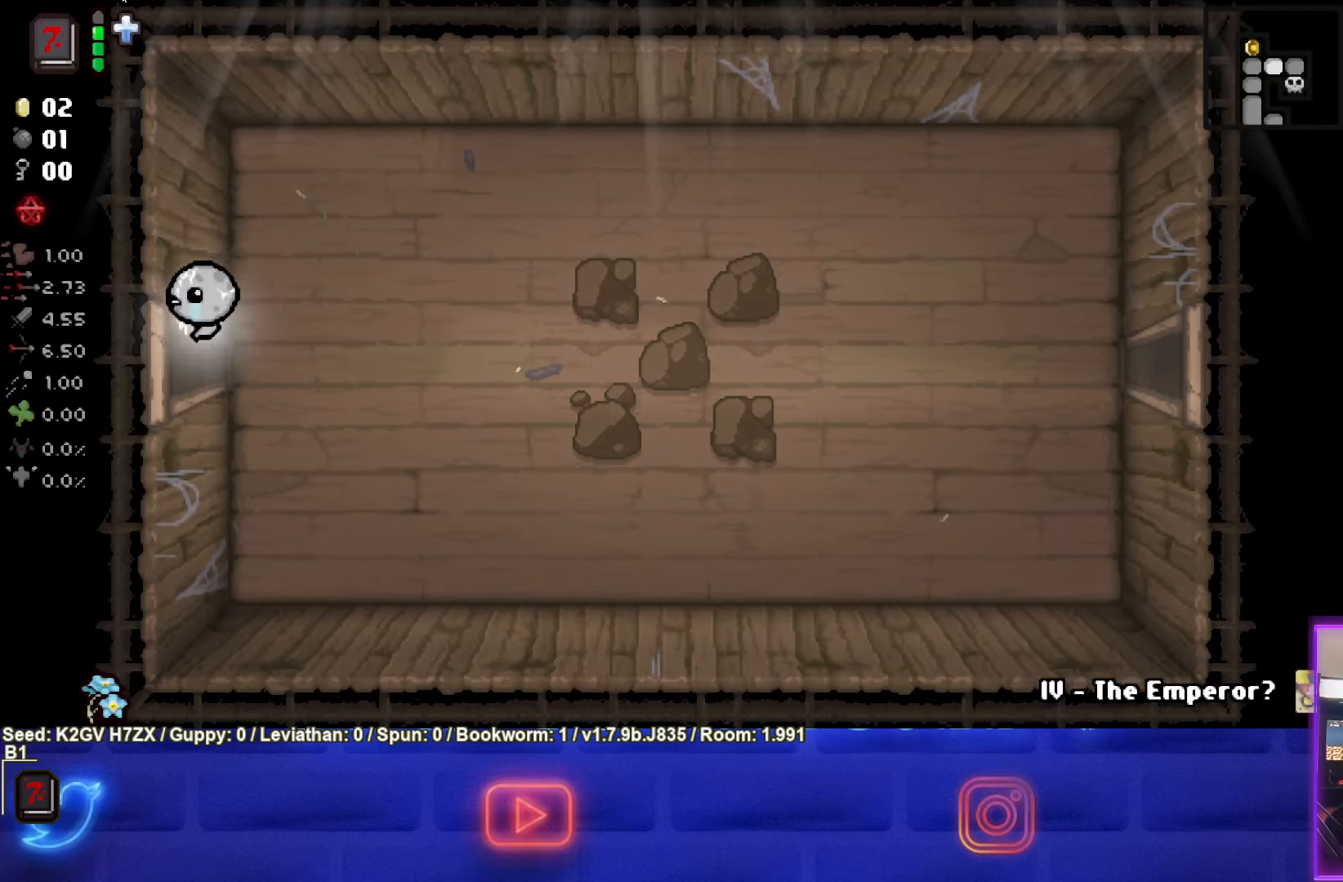
{"buttons": [], "left_stick": "center", "events": [[300, "left_stick", "center"]]}
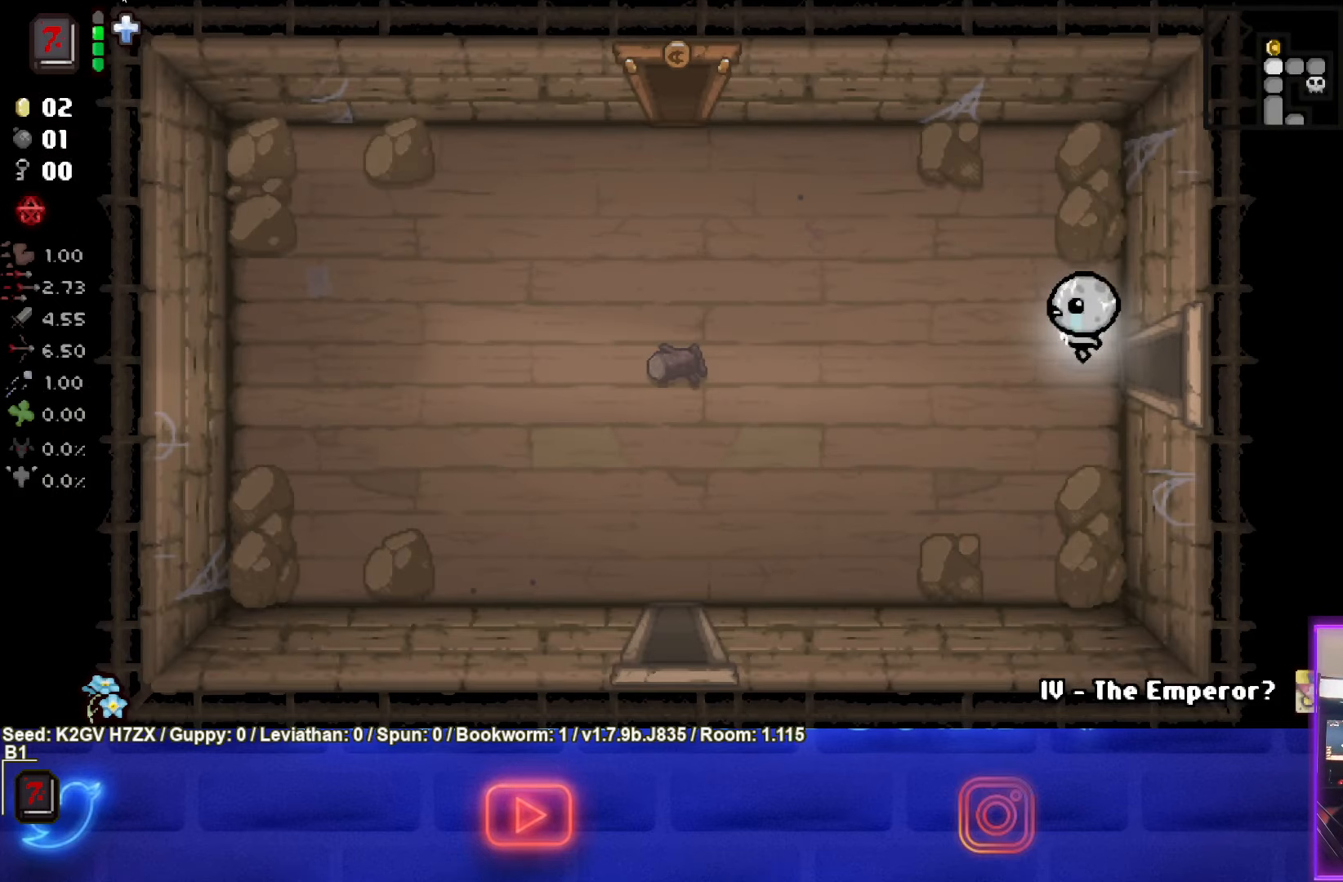
{"buttons": [], "left_stick": "down-left", "events": [[17, "left_stick", "left"], [150, "left_stick", "down-left"]]}
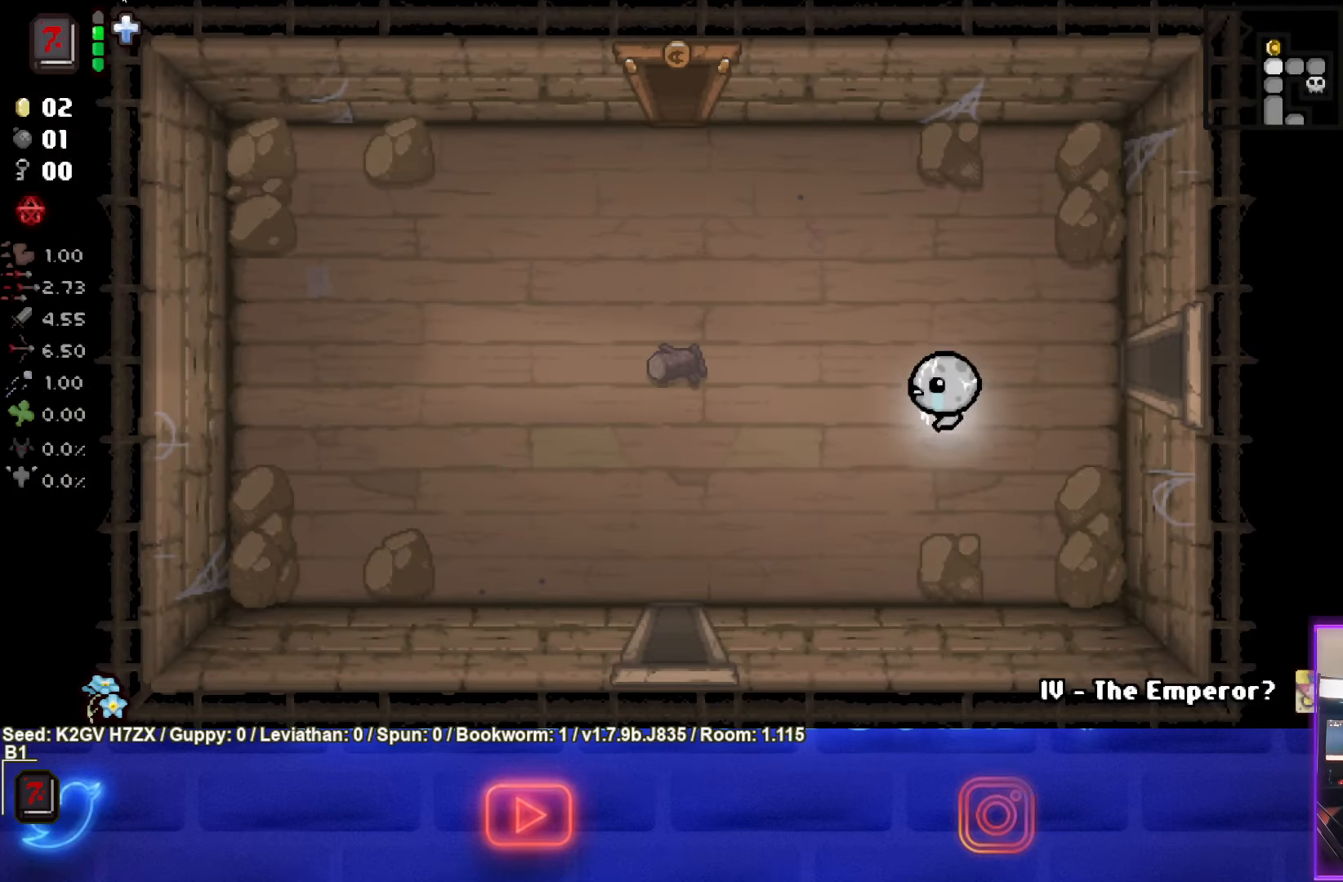
{"buttons": [], "left_stick": "down-left", "events": []}
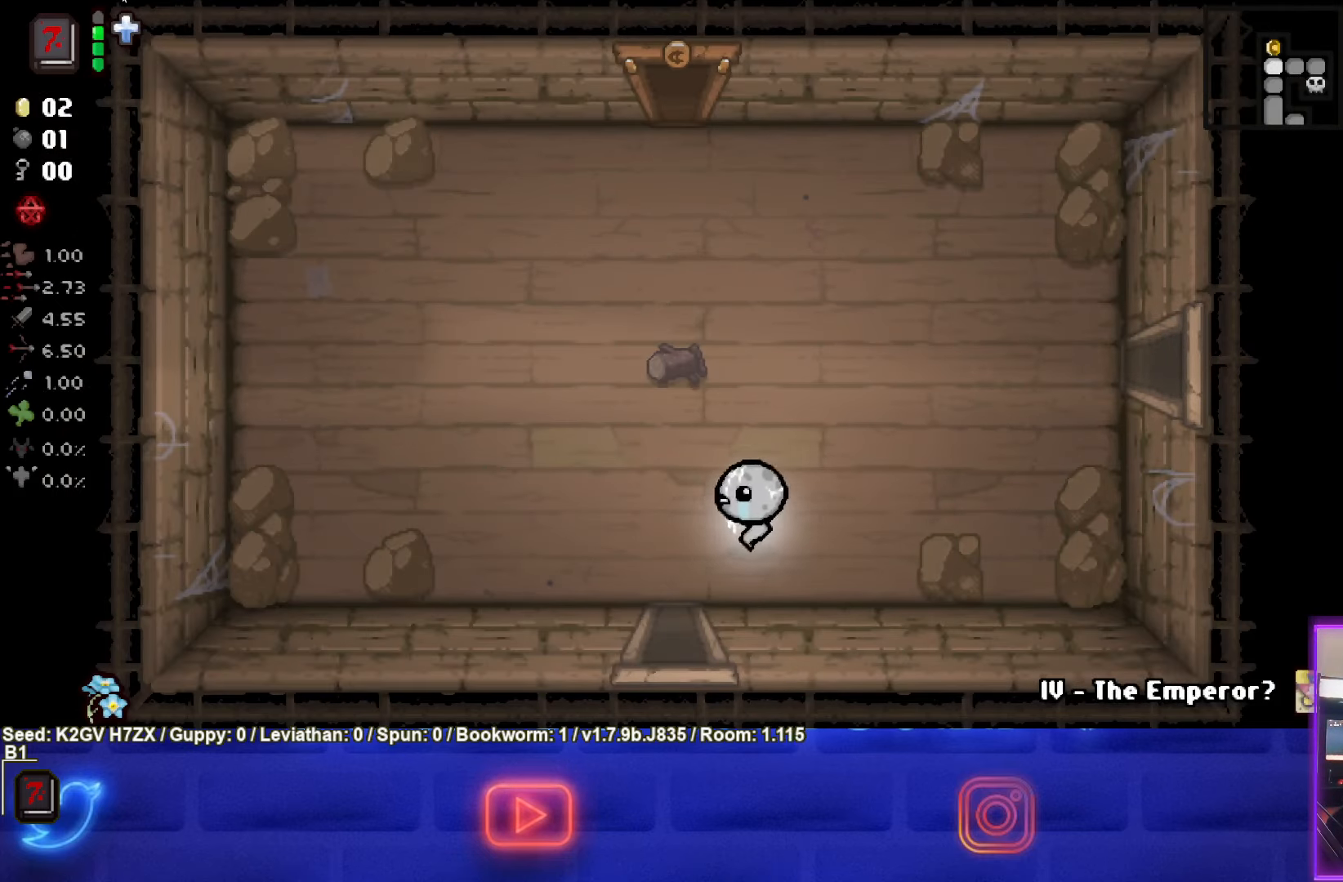
{"buttons": [], "left_stick": "center", "events": [[250, "left_stick", "down"], [450, "left_stick", "center"]]}
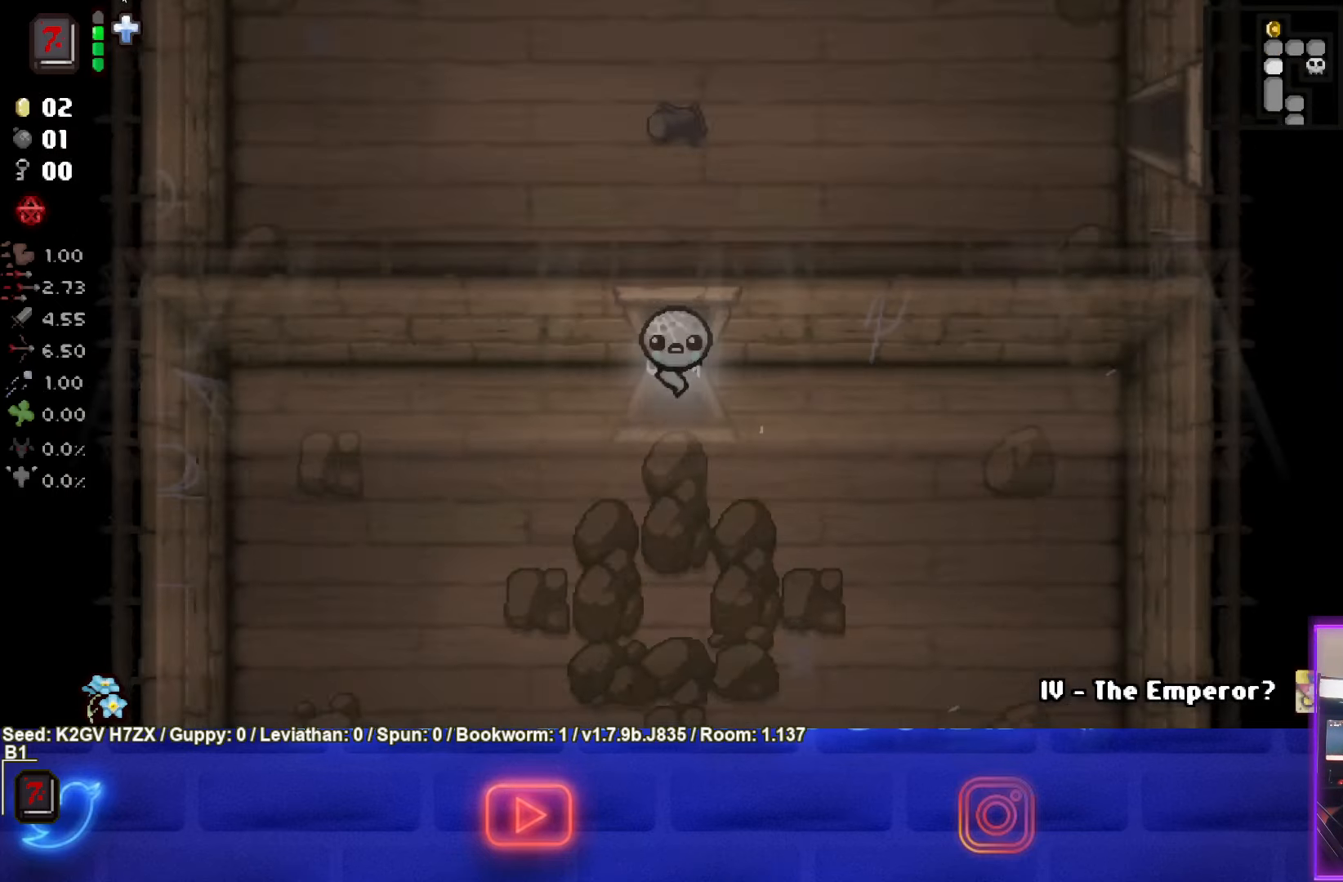
{"buttons": [], "left_stick": "center", "events": []}
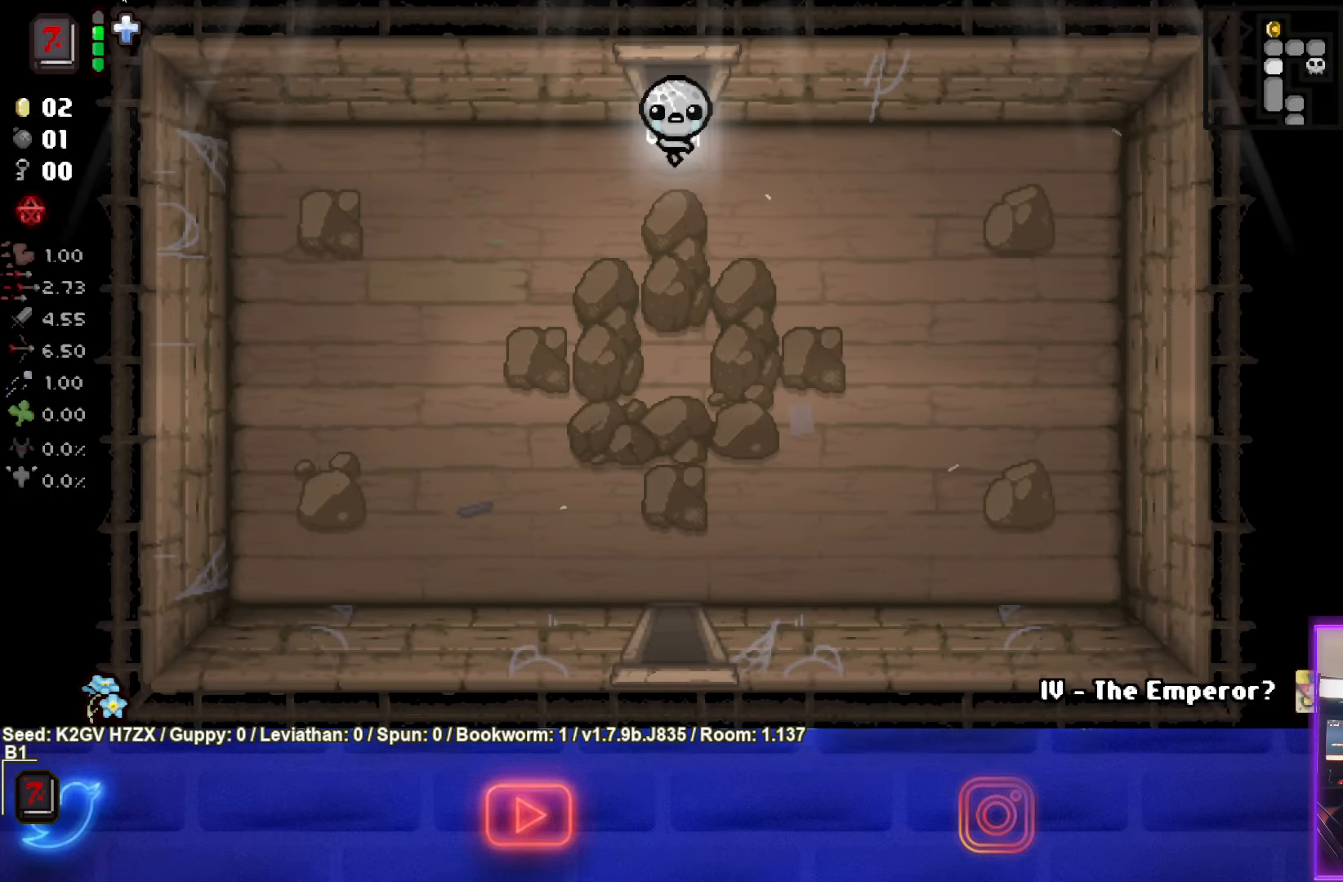
{"buttons": [], "left_stick": "center", "events": [[17, "START", "down"], [167, "START", "up"]]}
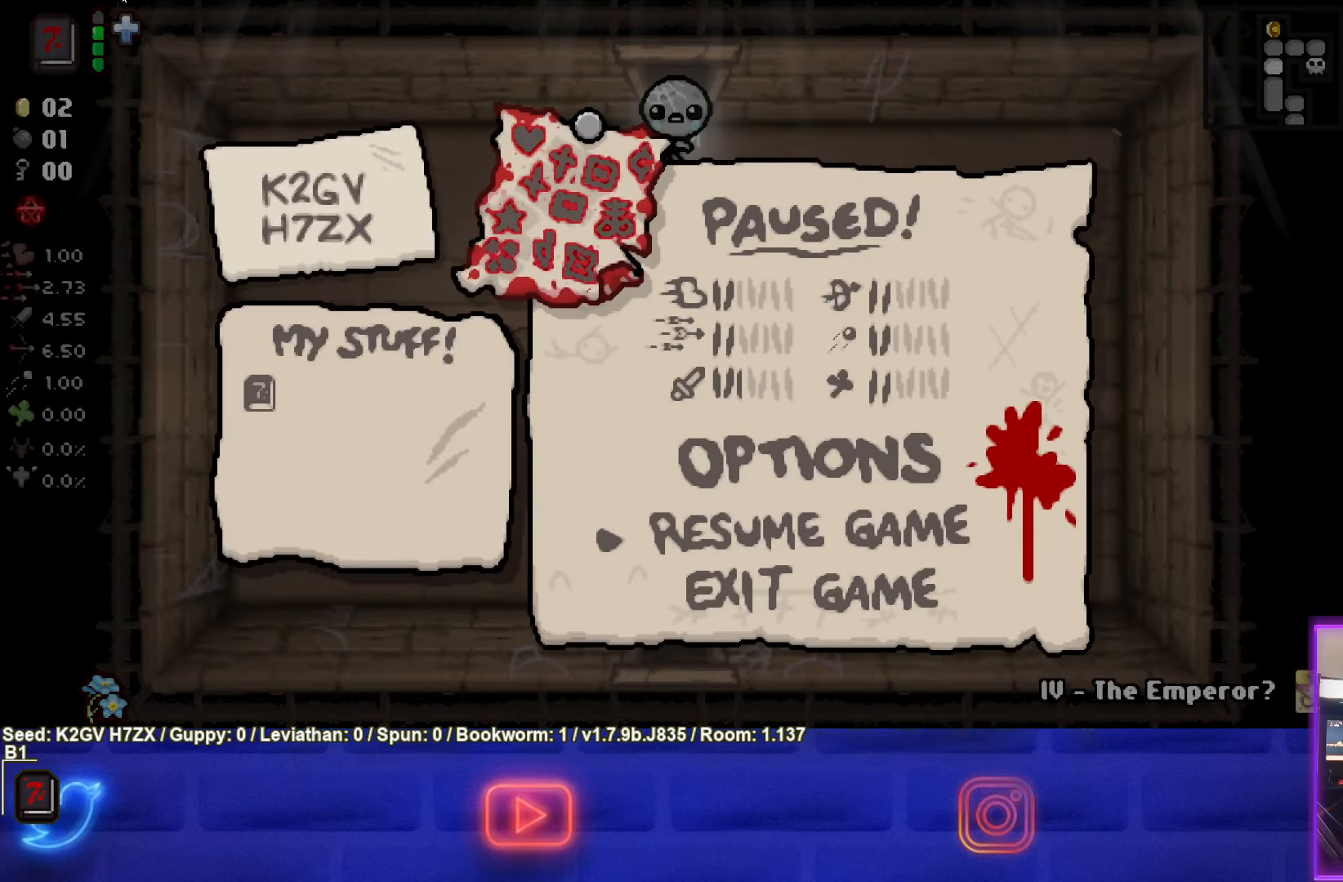
{"buttons": [], "left_stick": "center", "events": []}